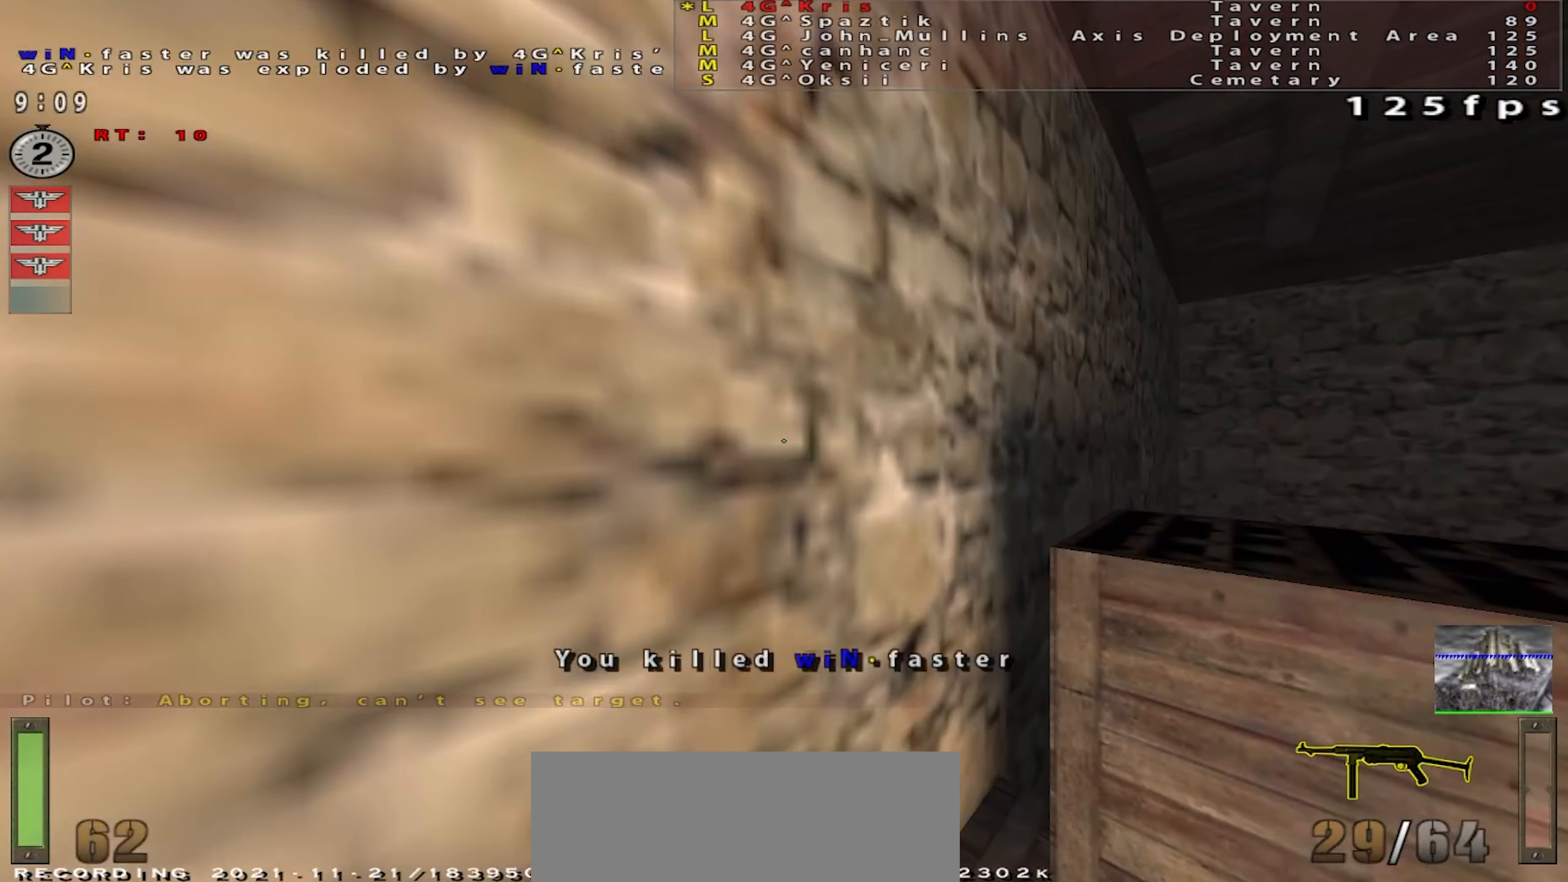
Gameplay with keyboard and mouse; each line is a JSON object with the keys and mouse buttons held at the frame after it. "events" lists presses ("down") and releases ("up") of "a", "c", "ctrl", "d", "e", "f", "q", "r", "s", "shift", "space", "tab", "w", "x", "z", "mouse_left", "mouse_wheel" and "mouse_right" between this image and that frame as [ms after this image, input, new state], when the widget could be followed in between. "mouse_left", "mouse_wheel", "mouse_right" = the "left", "wheel", "right" buttons of the "mouse" list. No other keys are recorded. "wheel" means that the mouse wheel is clicked or scrolled. Mouse movement is not recorded.
{"keys": [], "mouse": [], "events": []}
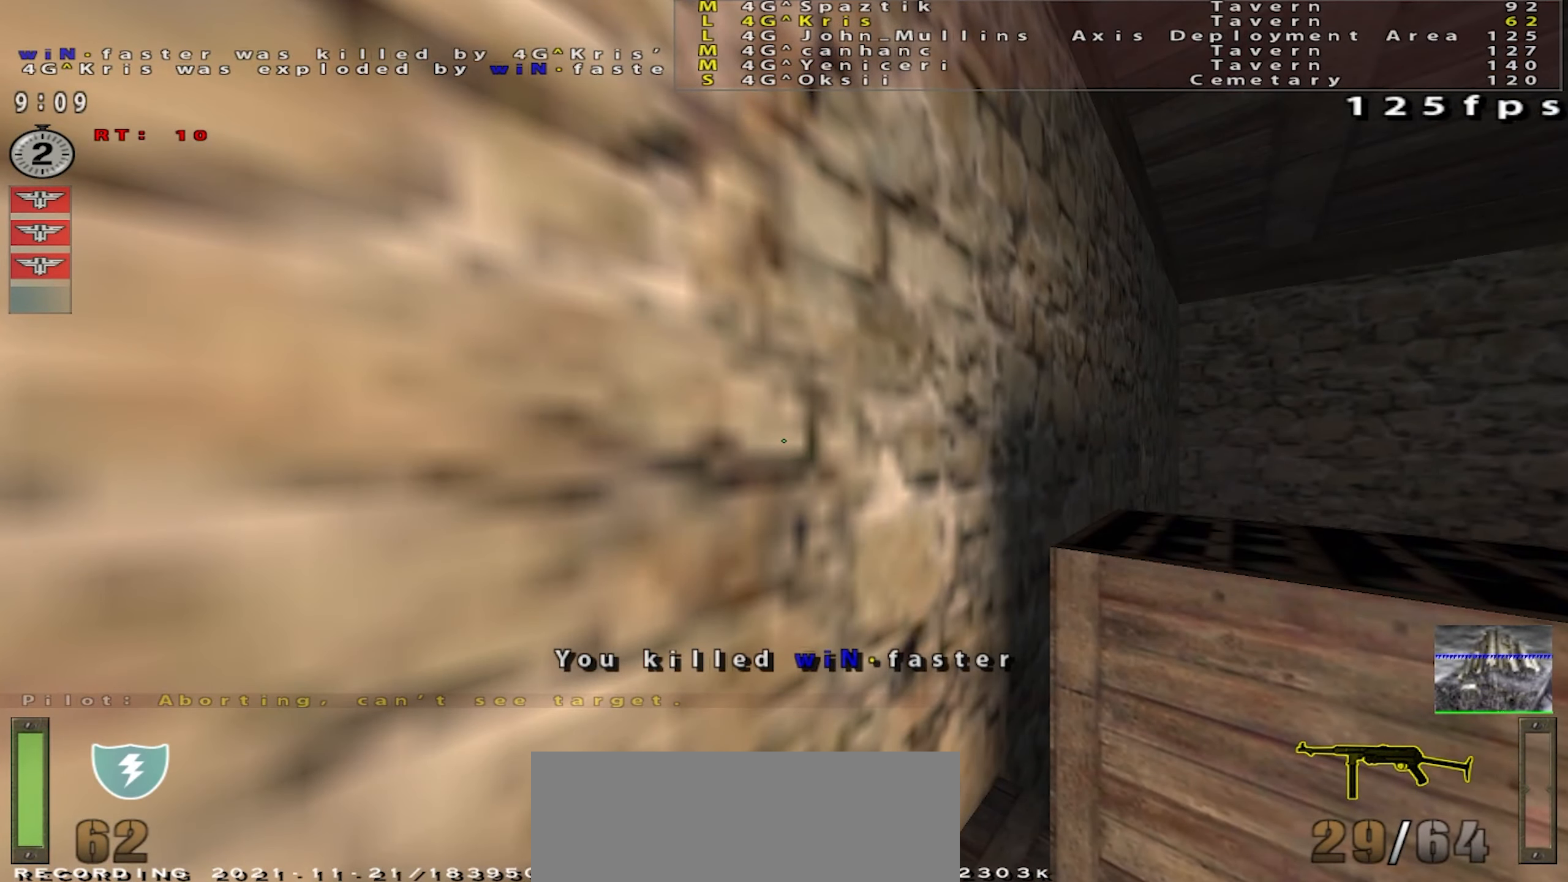
{"keys": [], "mouse": [], "events": []}
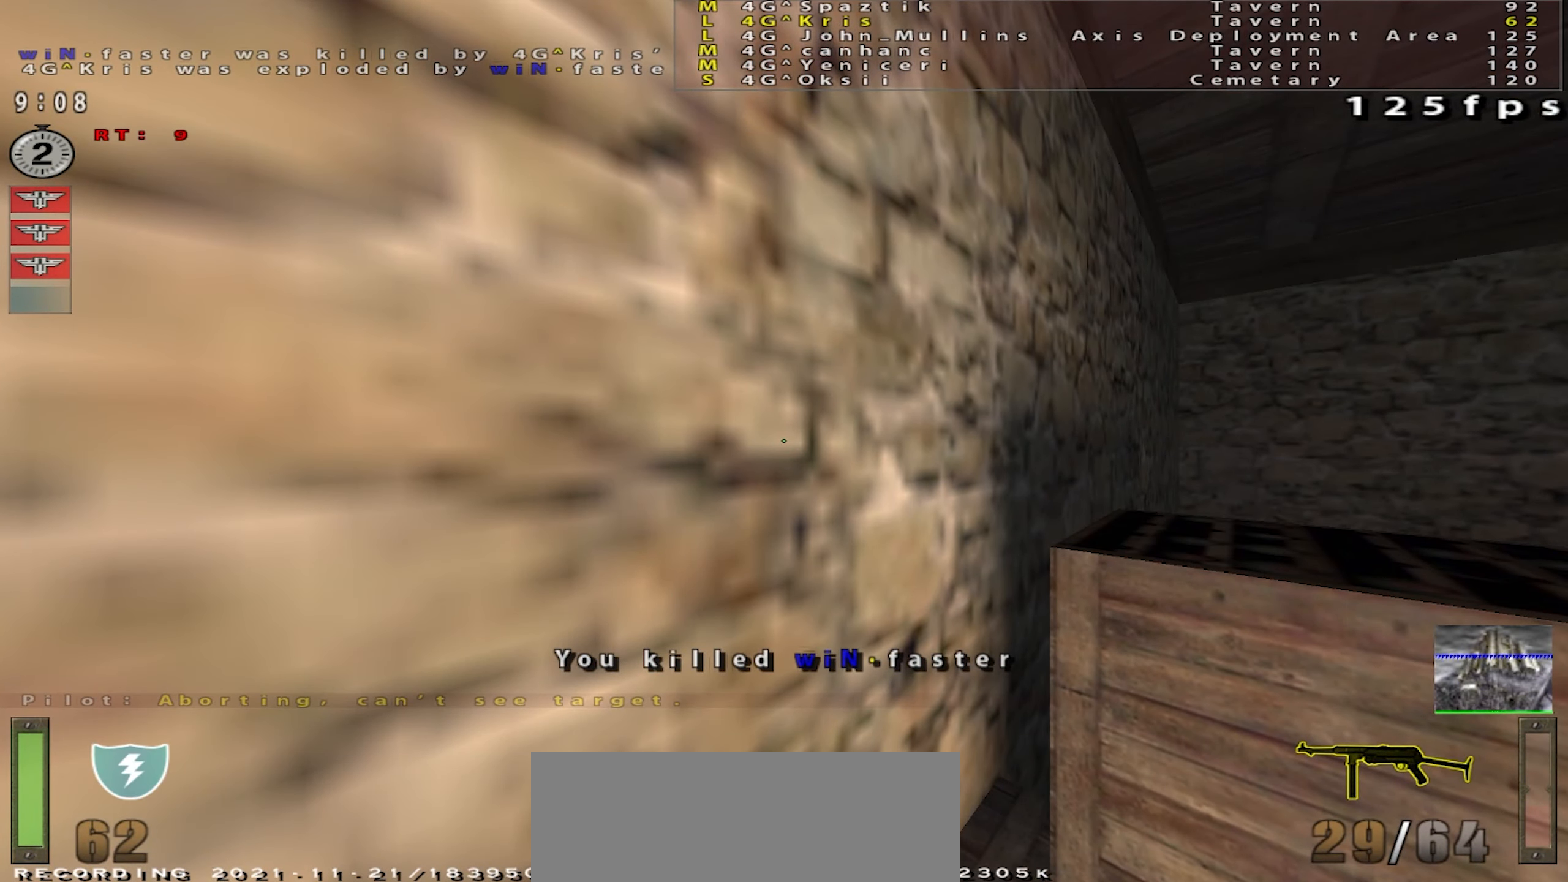
{"keys": [], "mouse": [], "events": []}
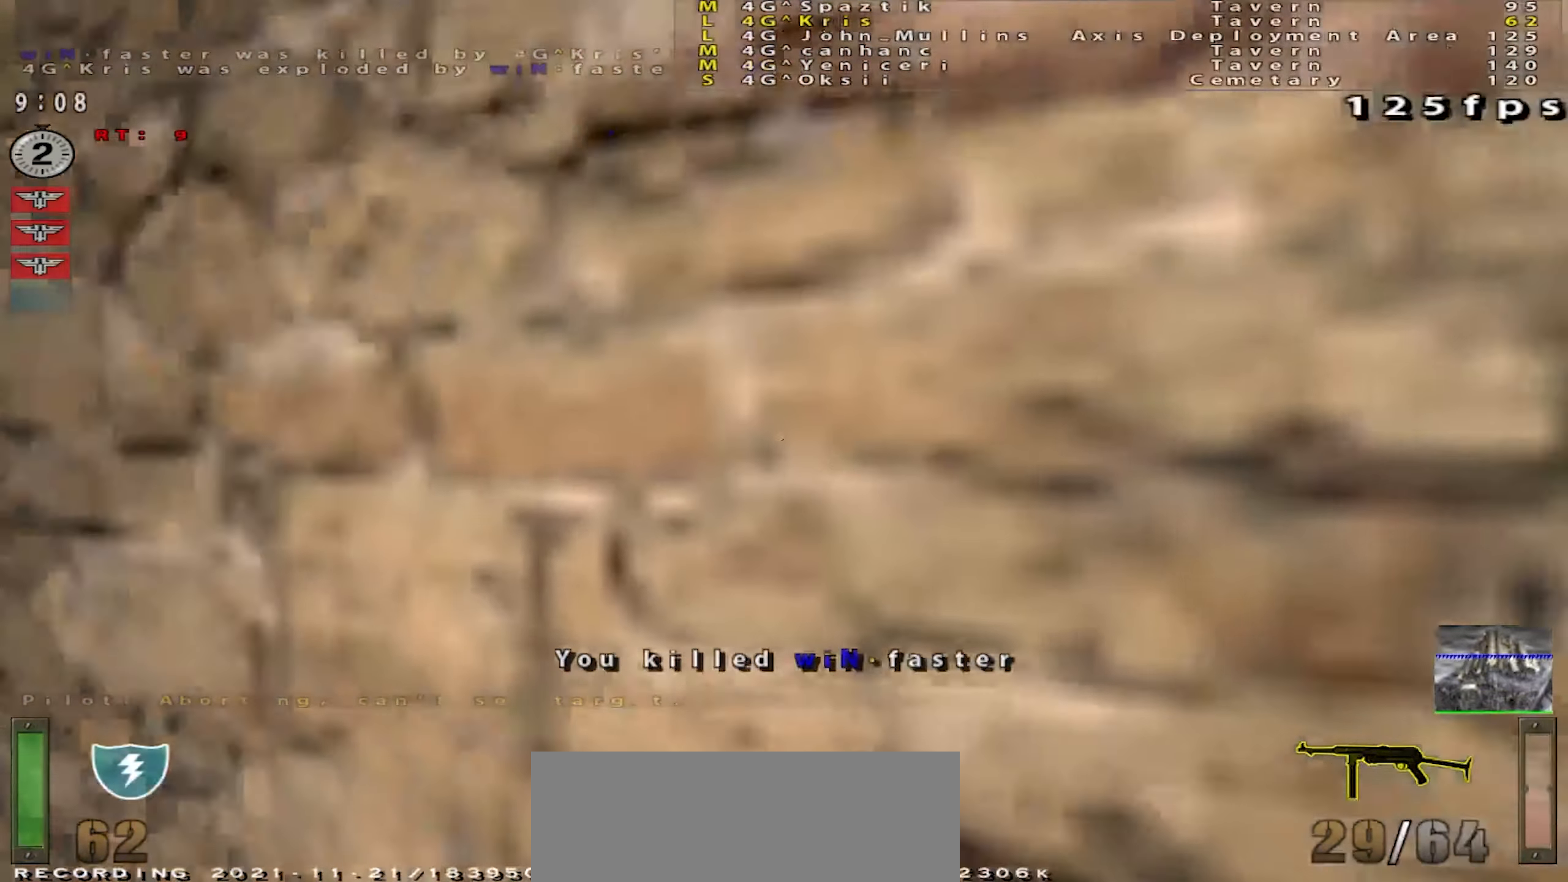
{"keys": ["w"], "mouse": [], "events": [[417, "w", "down"]]}
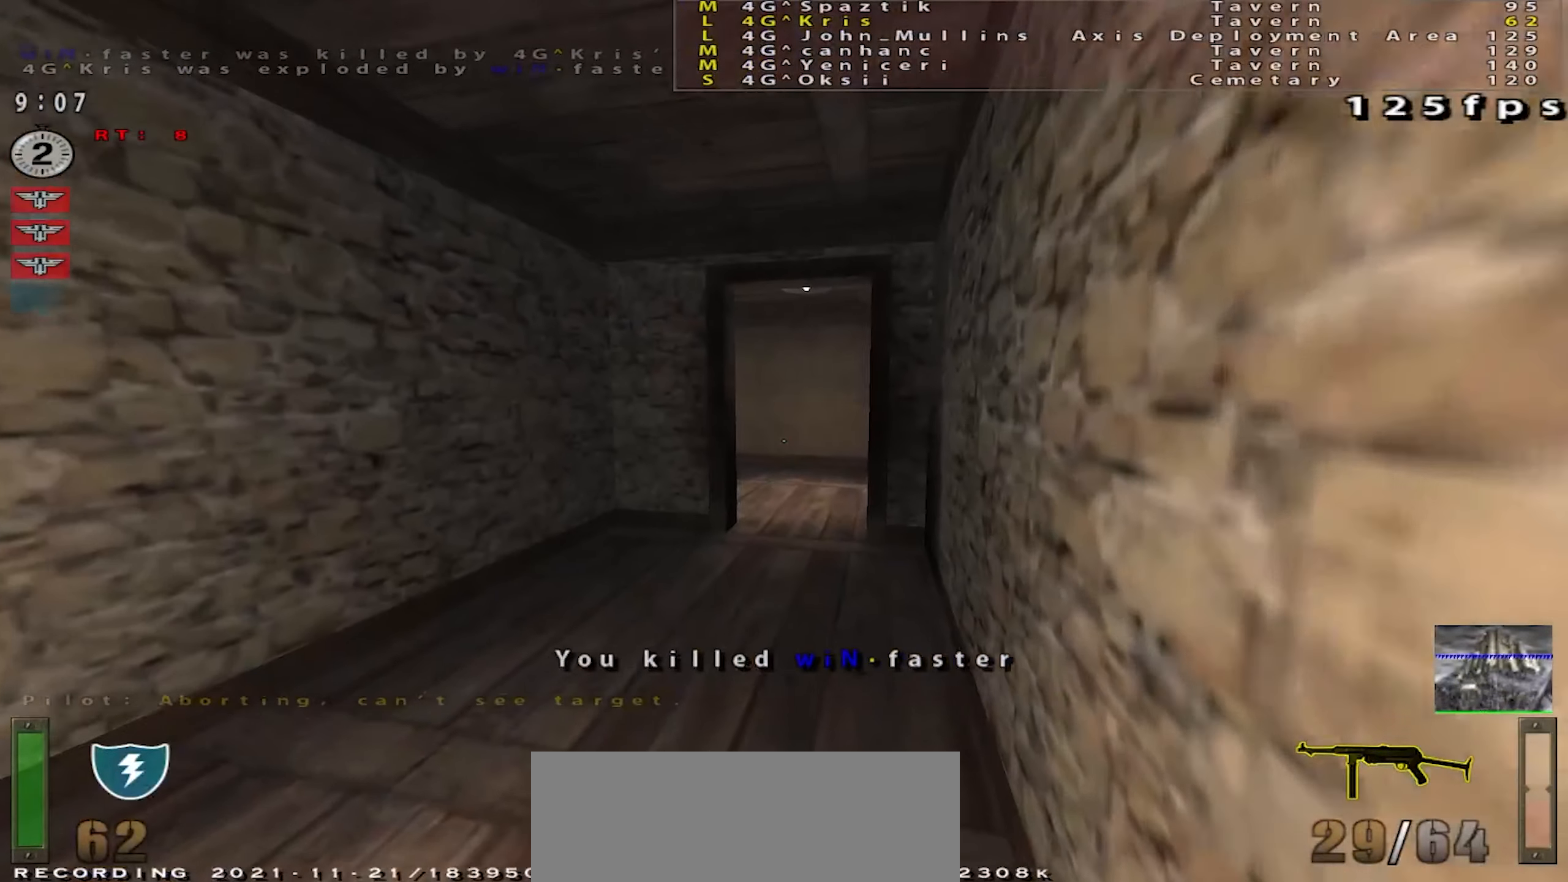
{"keys": ["d", "shift", "w"], "mouse": [], "events": [[100, "shift", "down"], [400, "d", "down"]]}
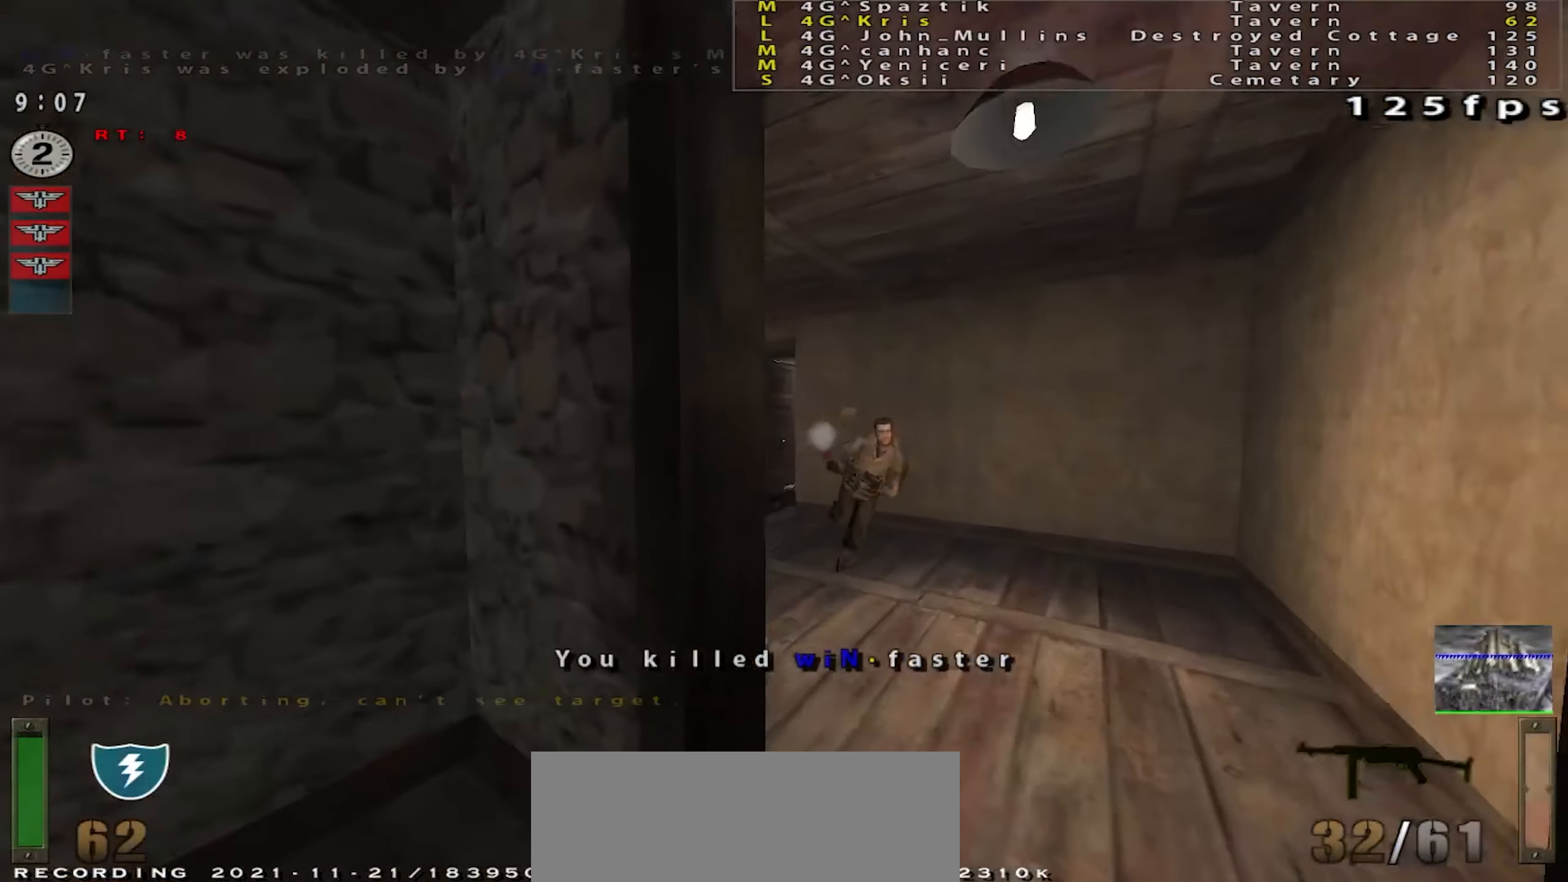
{"keys": ["d", "shift"], "mouse": ["left"], "events": [[100, "d", "up"], [217, "a", "down"], [234, "mouse_left", "down"], [300, "a", "up"], [300, "d", "down"], [317, "w", "up"]]}
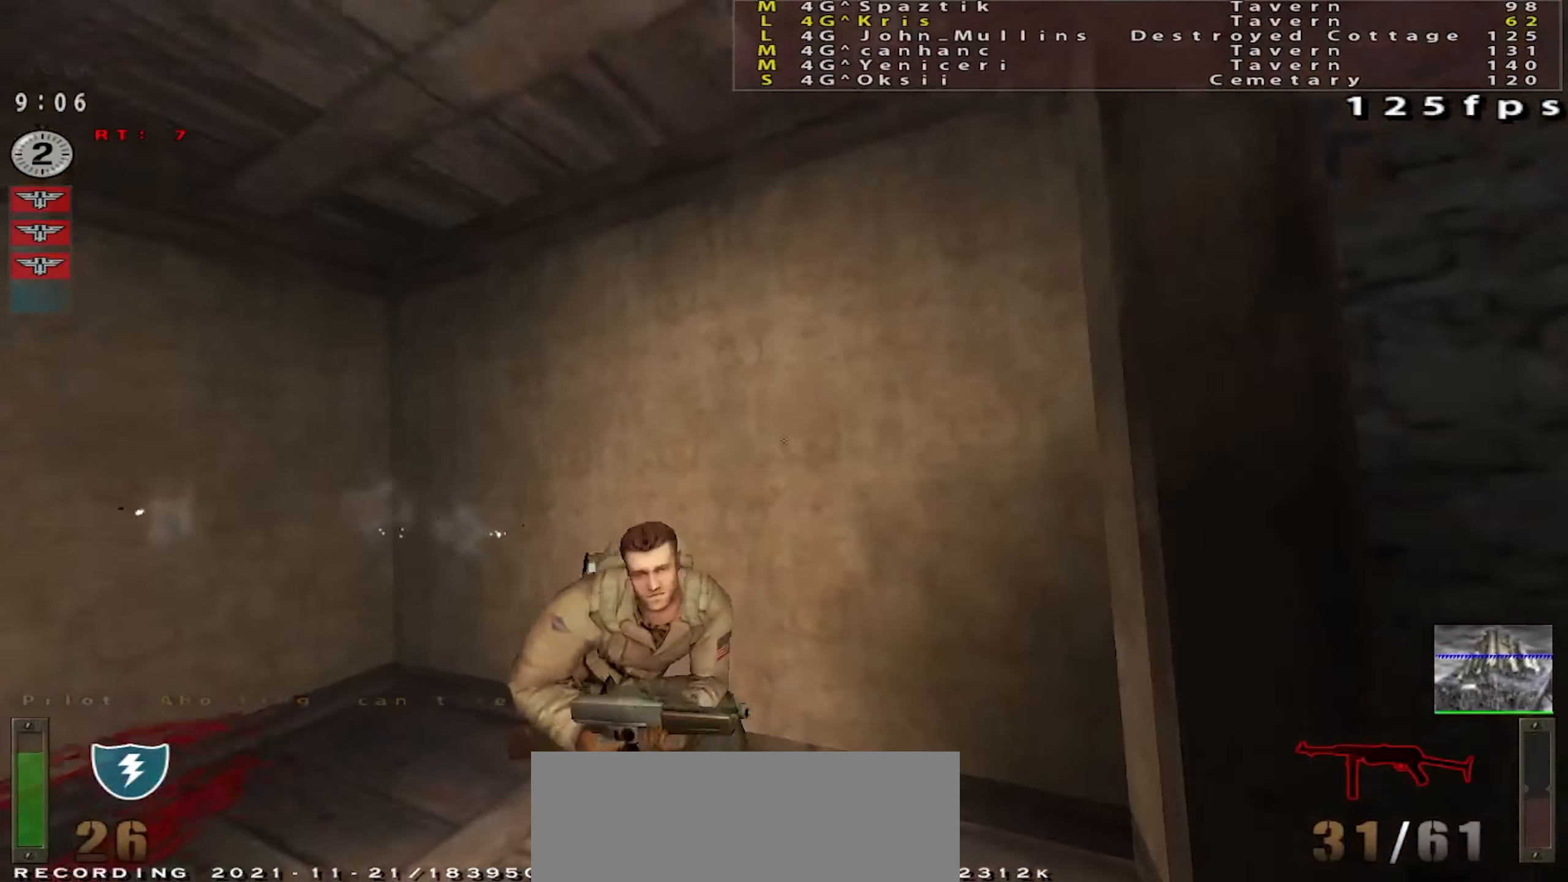
{"keys": ["a", "d", "s", "shift"], "mouse": ["left"], "events": [[450, "s", "down"], [467, "a", "down"]]}
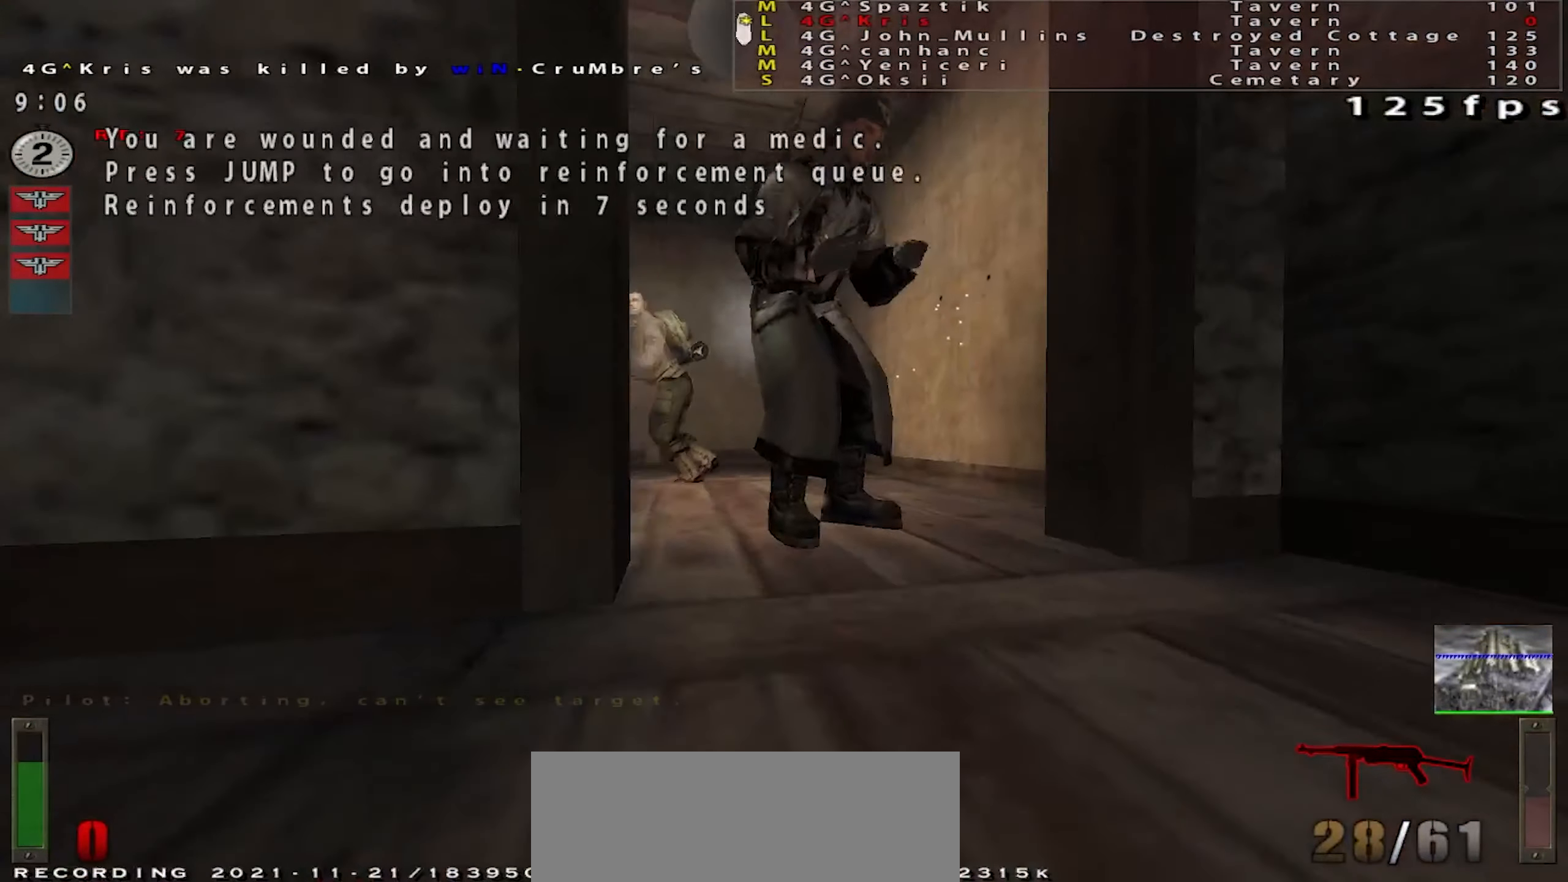
{"keys": [], "mouse": [], "events": [[34, "d", "up"], [167, "mouse_left", "up"], [217, "shift", "up"], [250, "a", "up"], [267, "s", "up"]]}
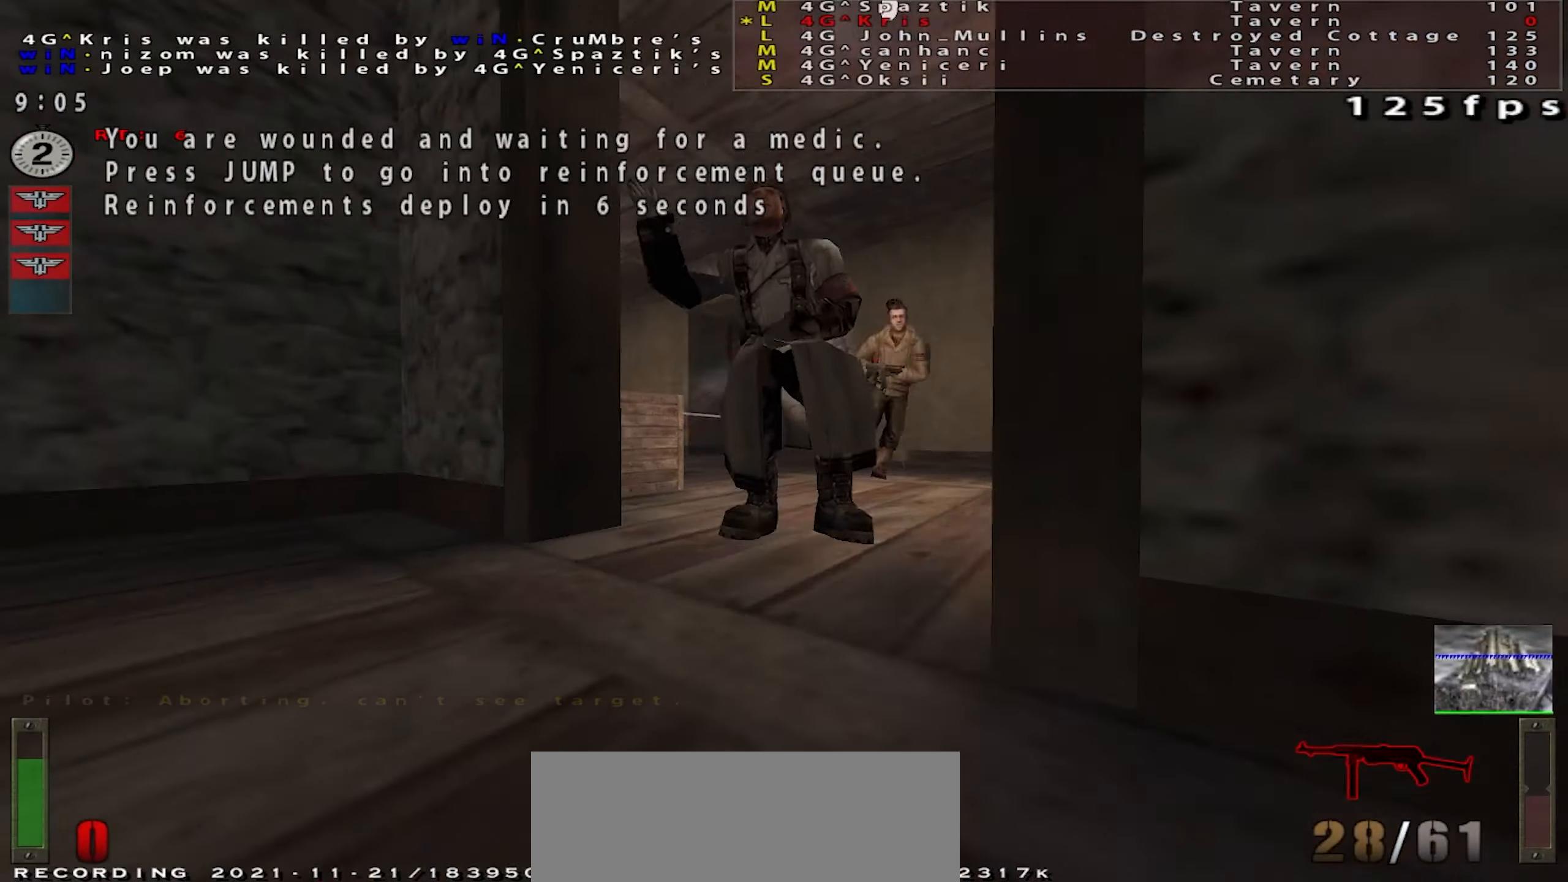
{"keys": [], "mouse": [], "events": []}
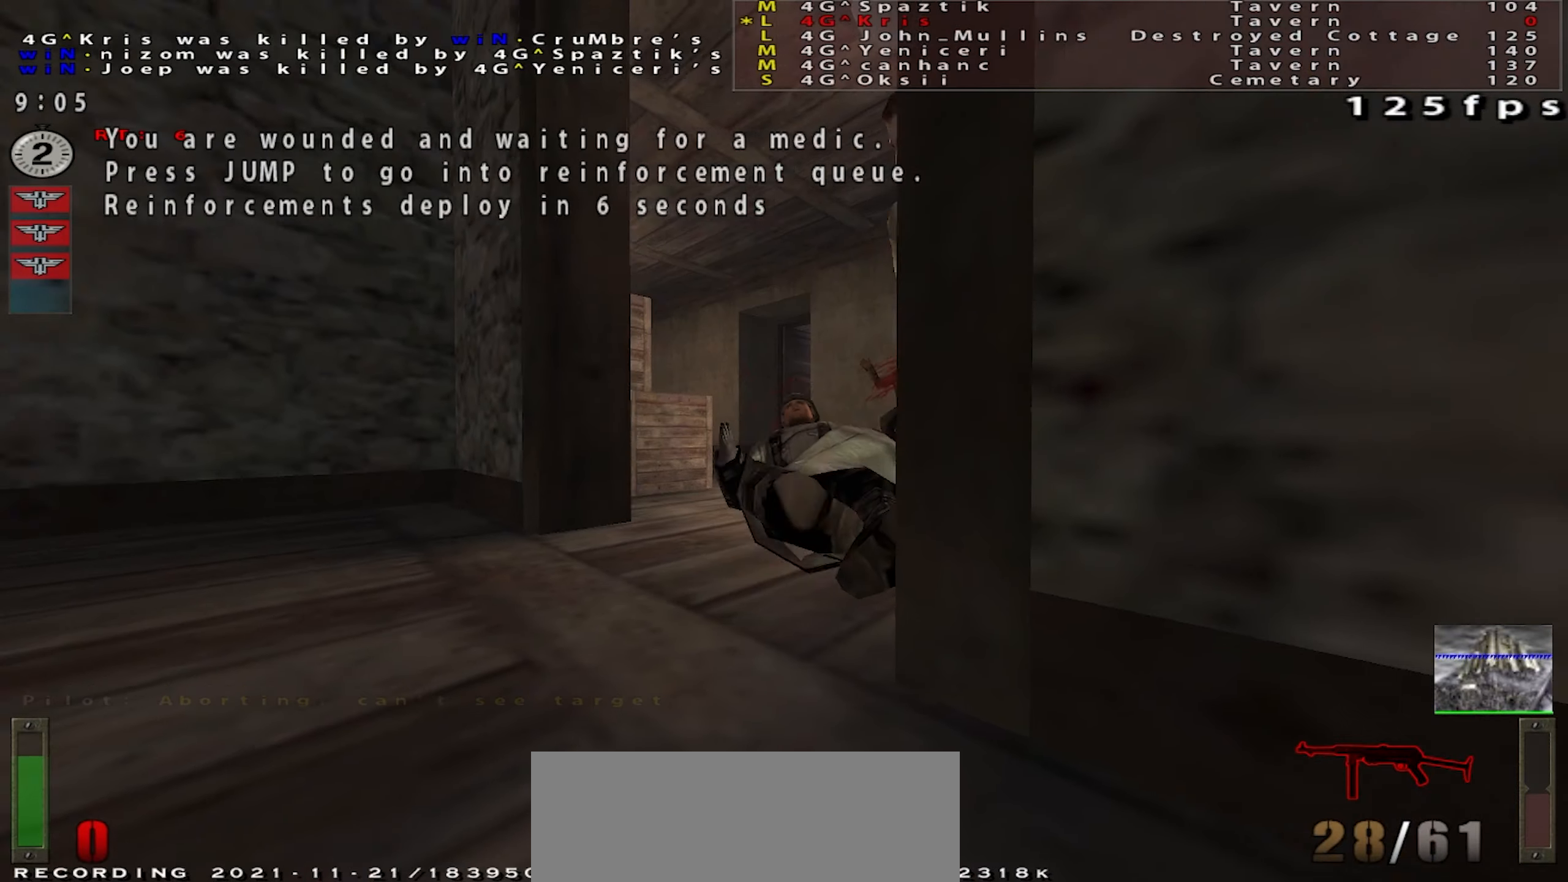
{"keys": [], "mouse": [], "events": []}
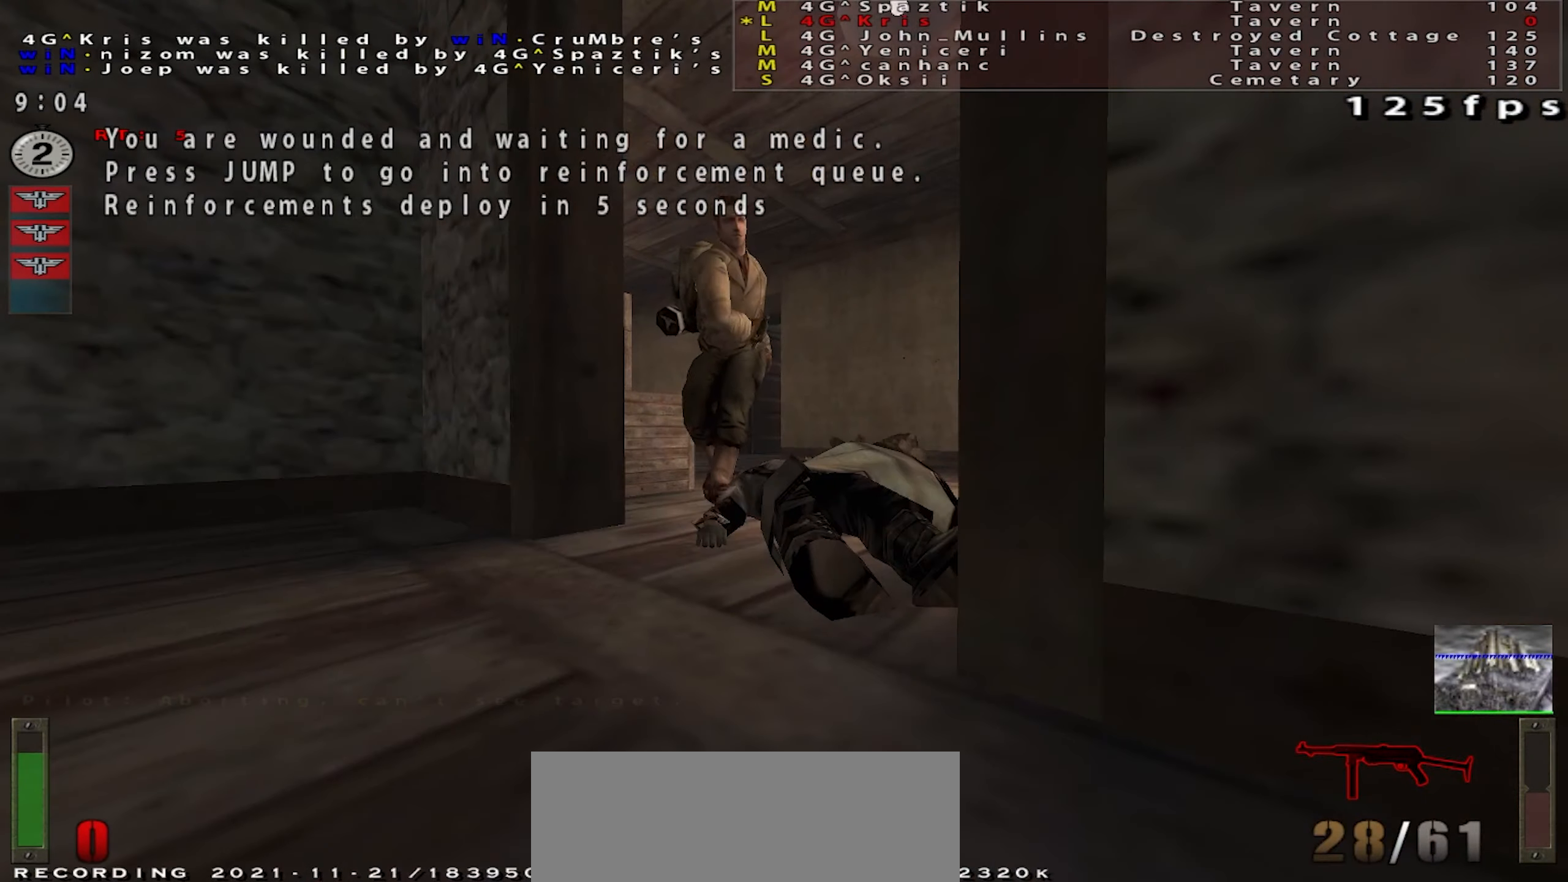
{"keys": [], "mouse": [], "events": []}
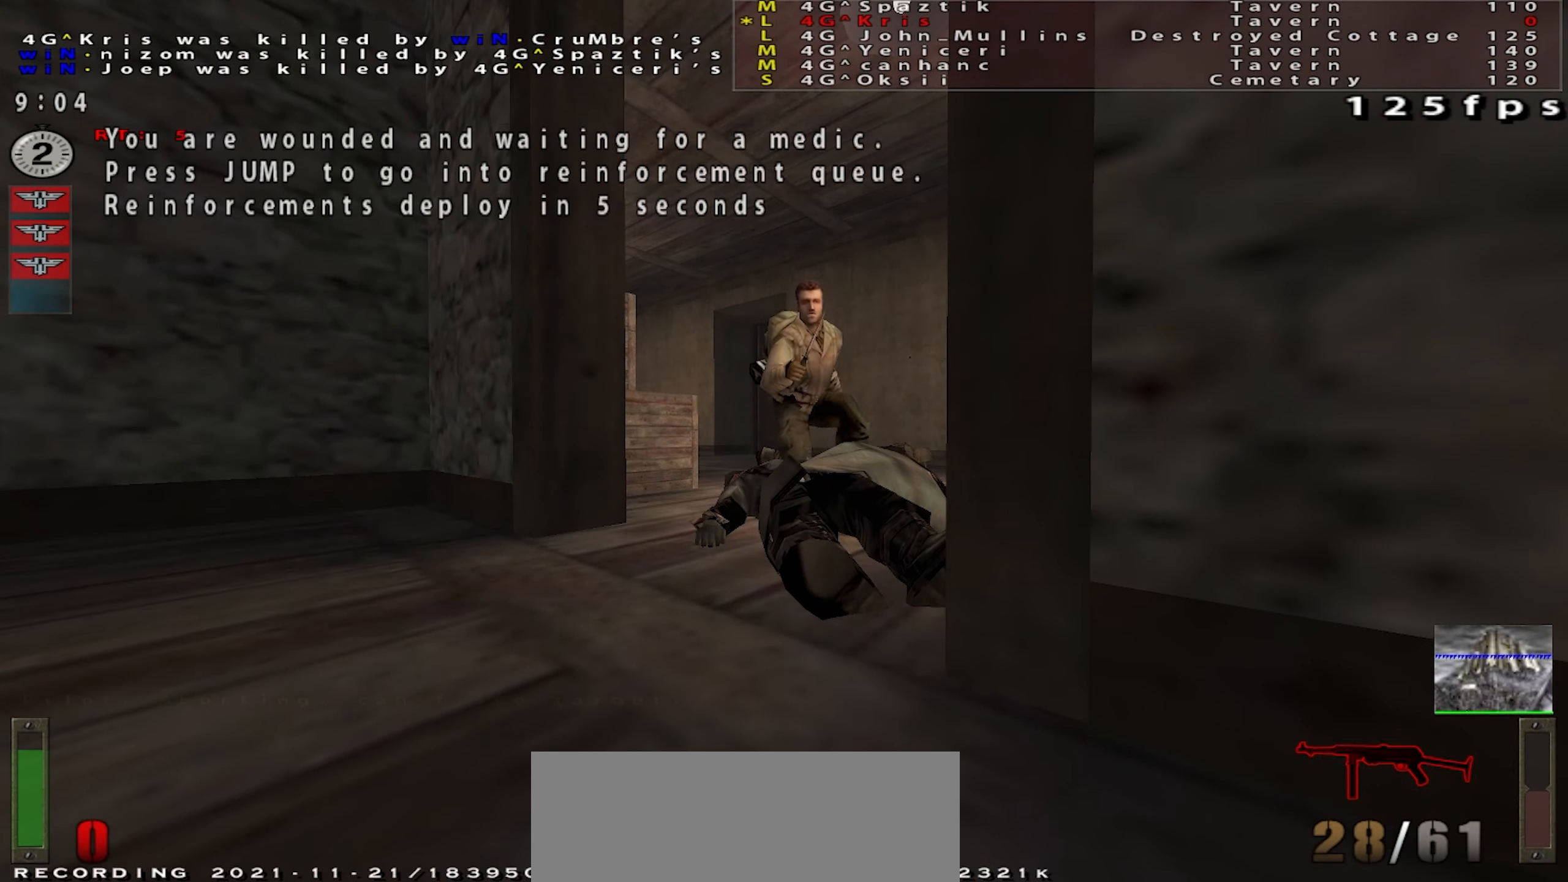
{"keys": [], "mouse": [], "events": []}
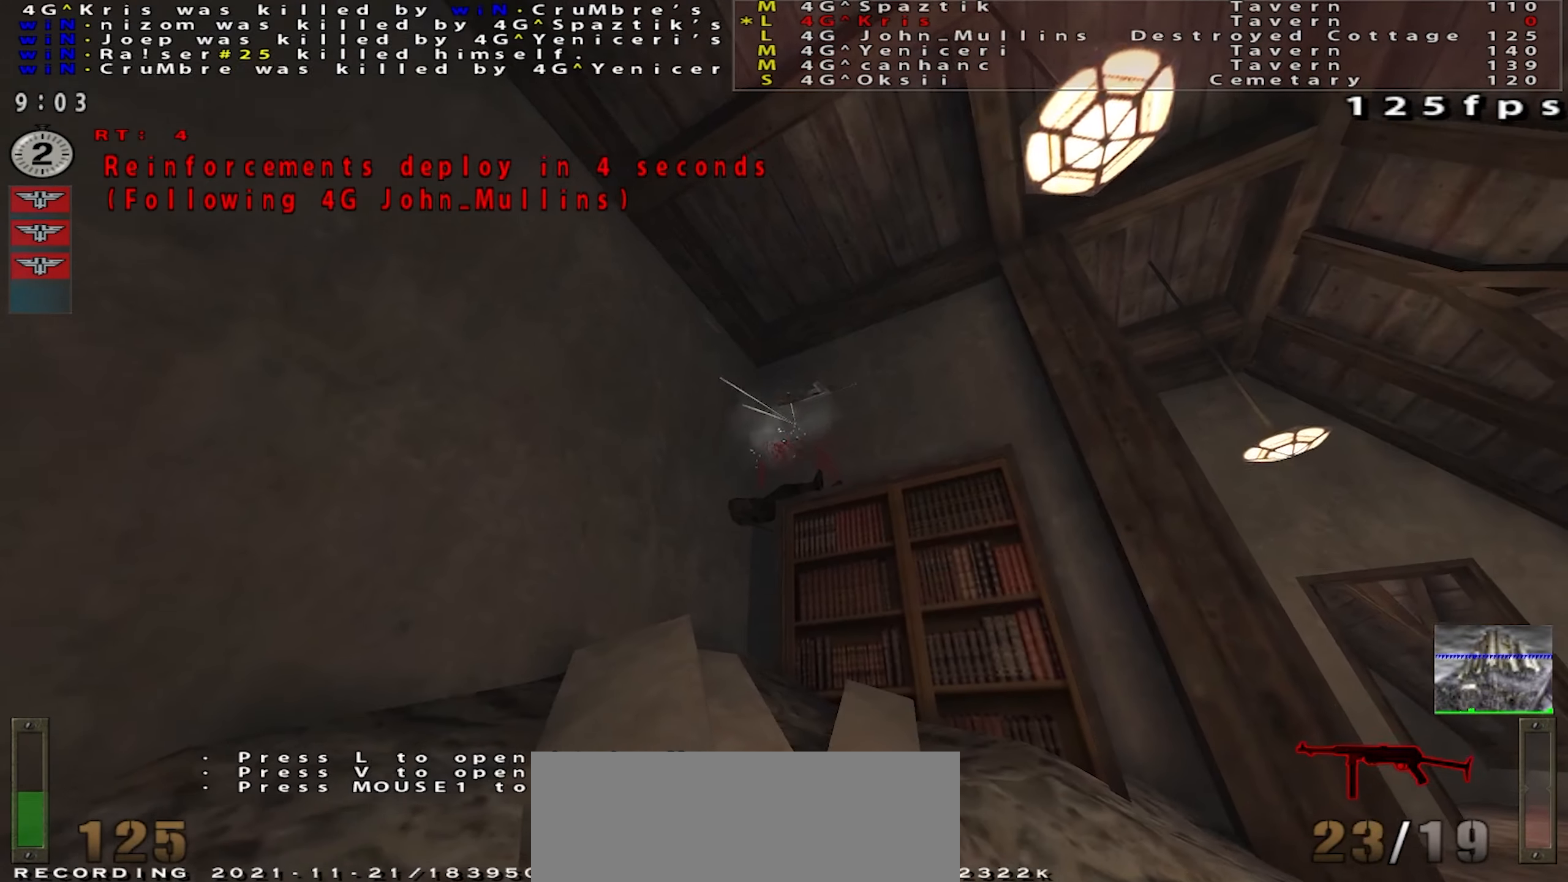
{"keys": [], "mouse": [], "events": [[250, "mouse_left", "down"], [334, "mouse_left", "up"]]}
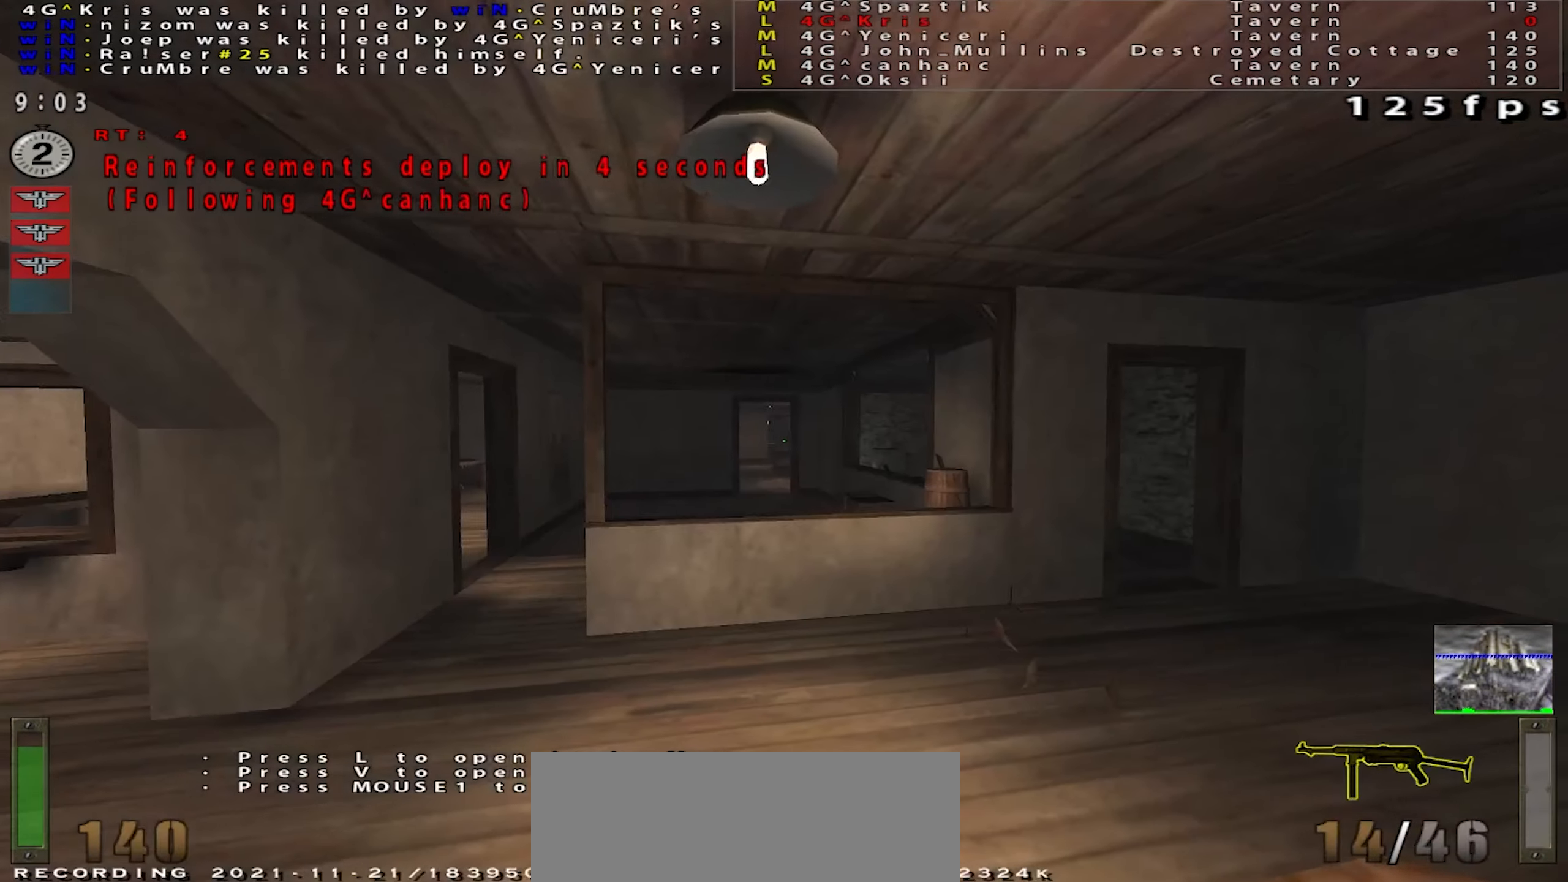
{"keys": [], "mouse": ["left"], "events": [[484, "mouse_left", "down"]]}
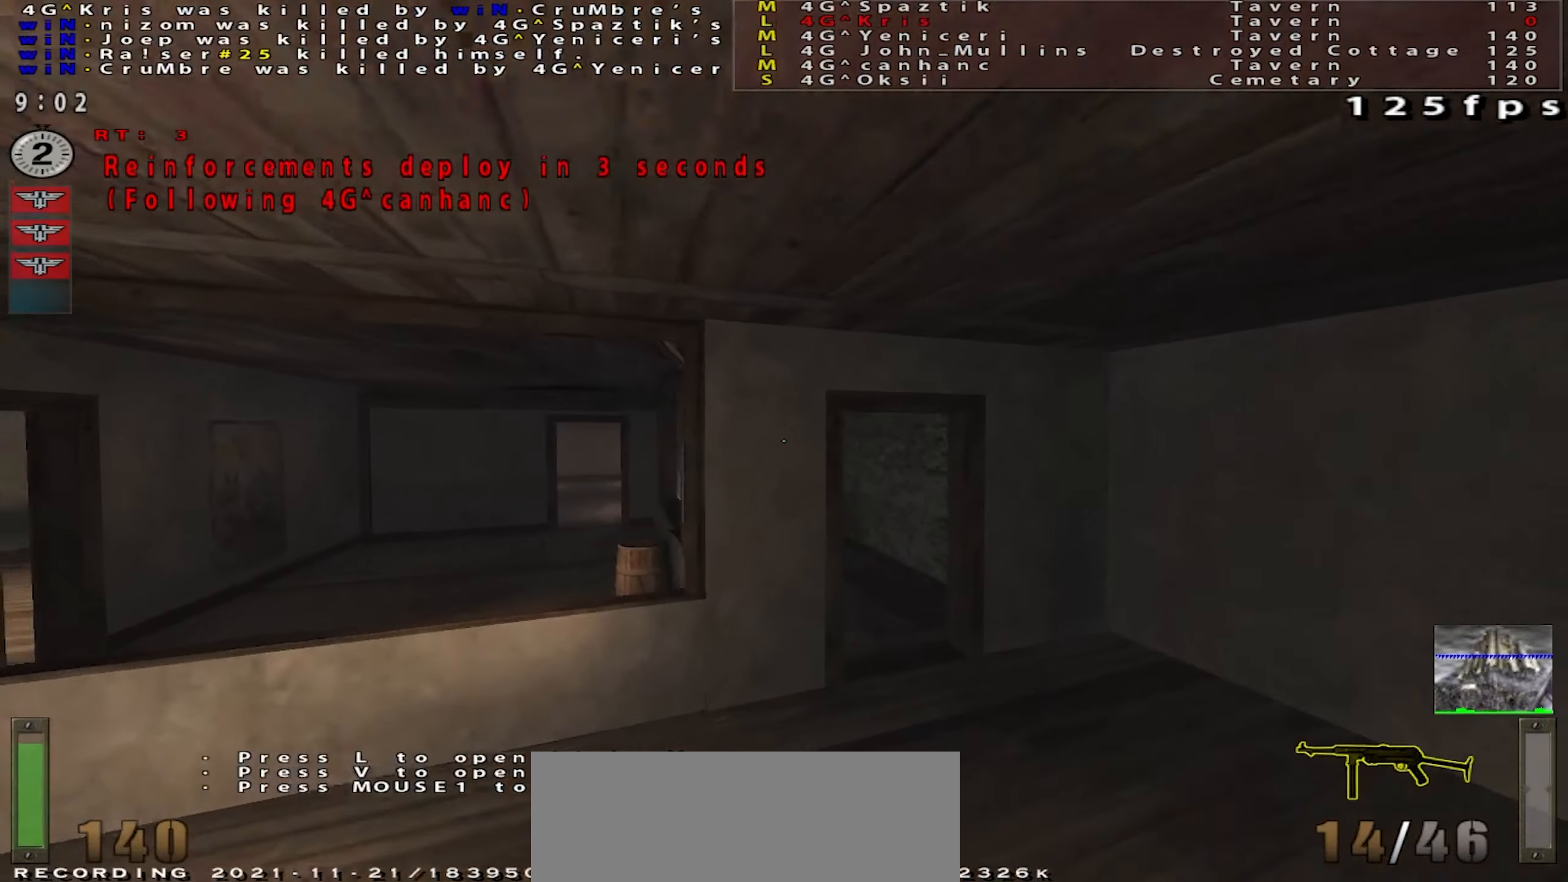
{"keys": [], "mouse": [], "events": [[83, "mouse_left", "up"]]}
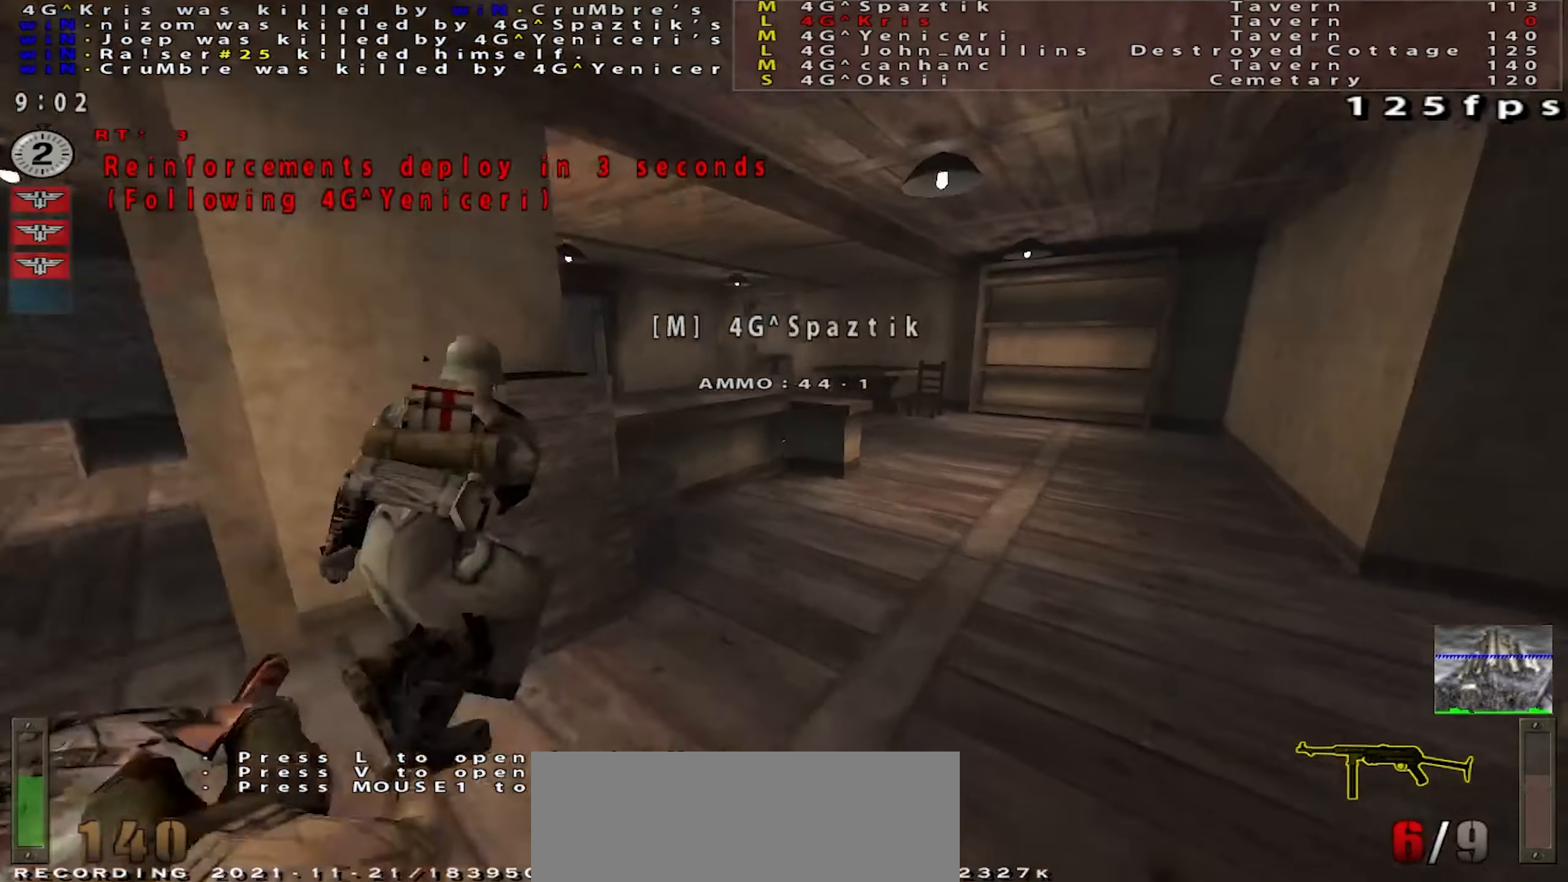
{"keys": [], "mouse": [], "events": [[201, "mouse_left", "down"], [284, "mouse_left", "up"]]}
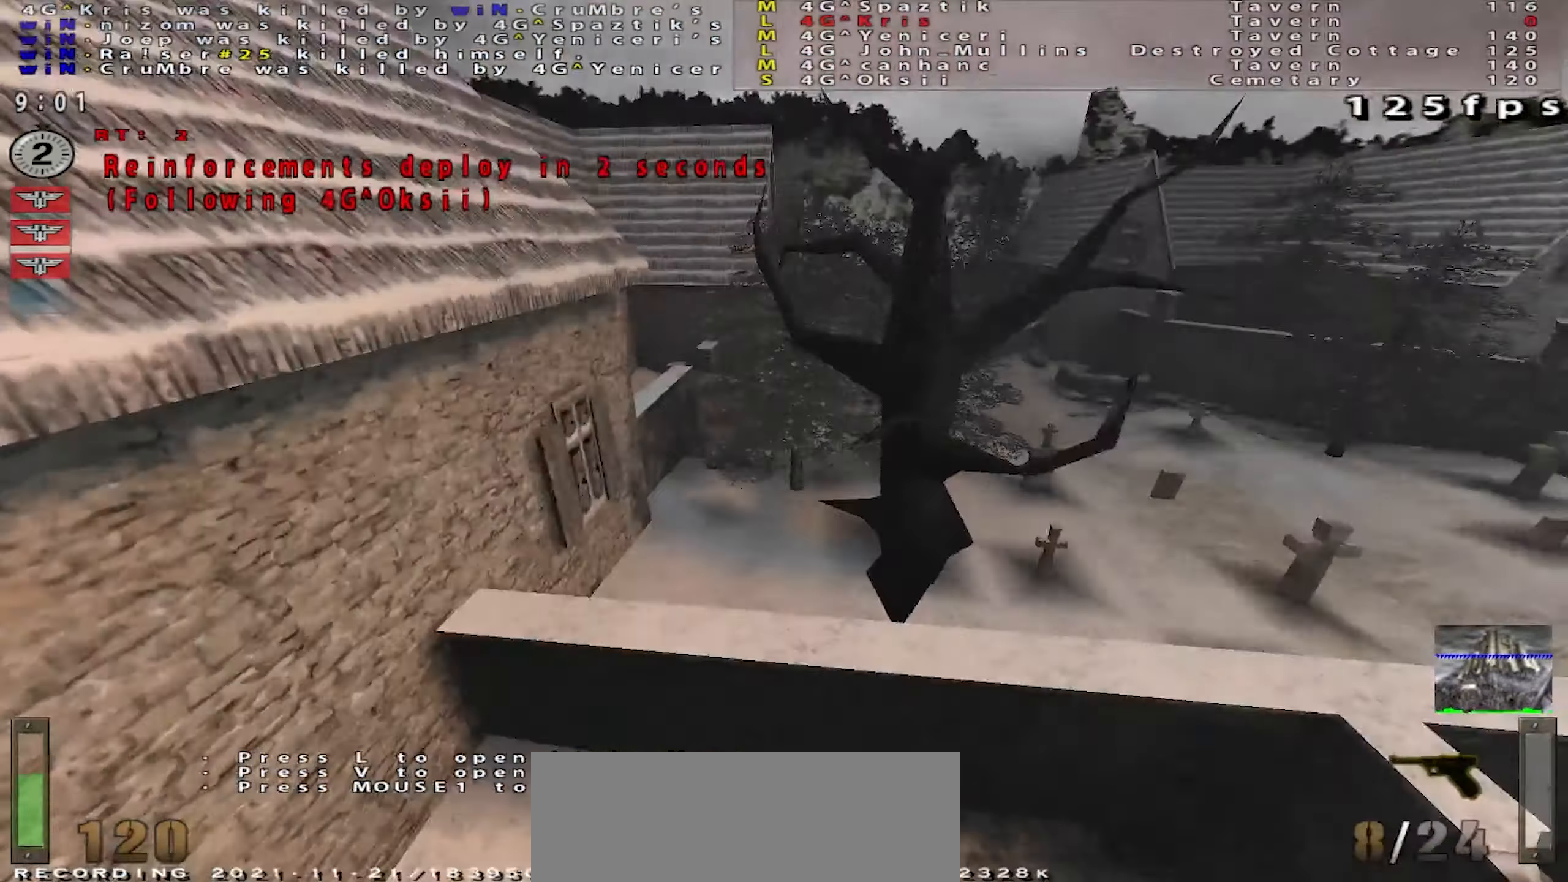
{"keys": [], "mouse": [], "events": []}
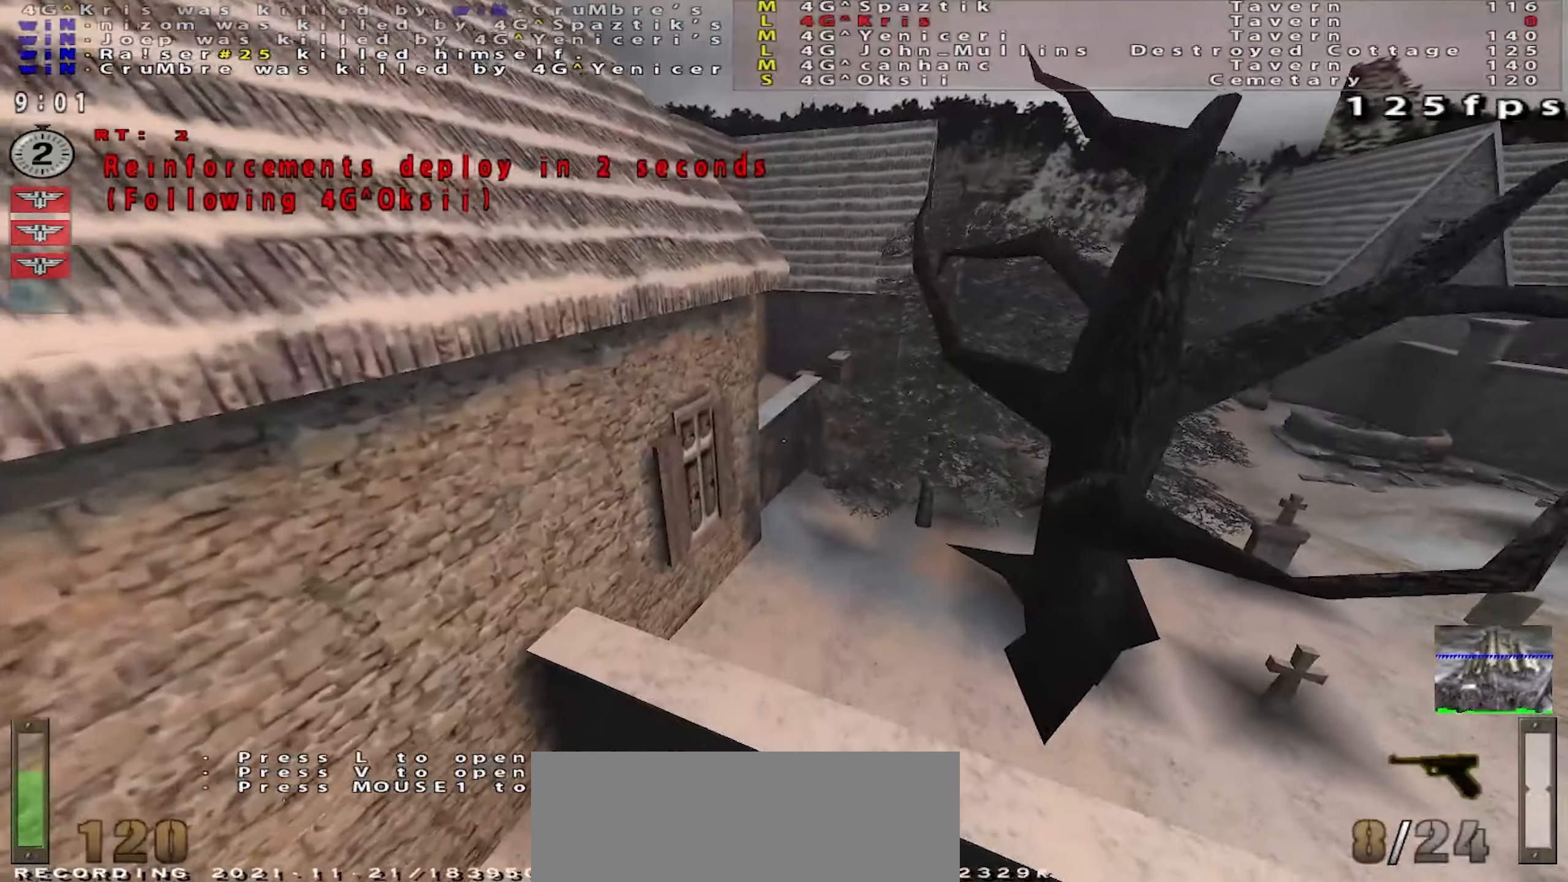
{"keys": [], "mouse": [], "events": []}
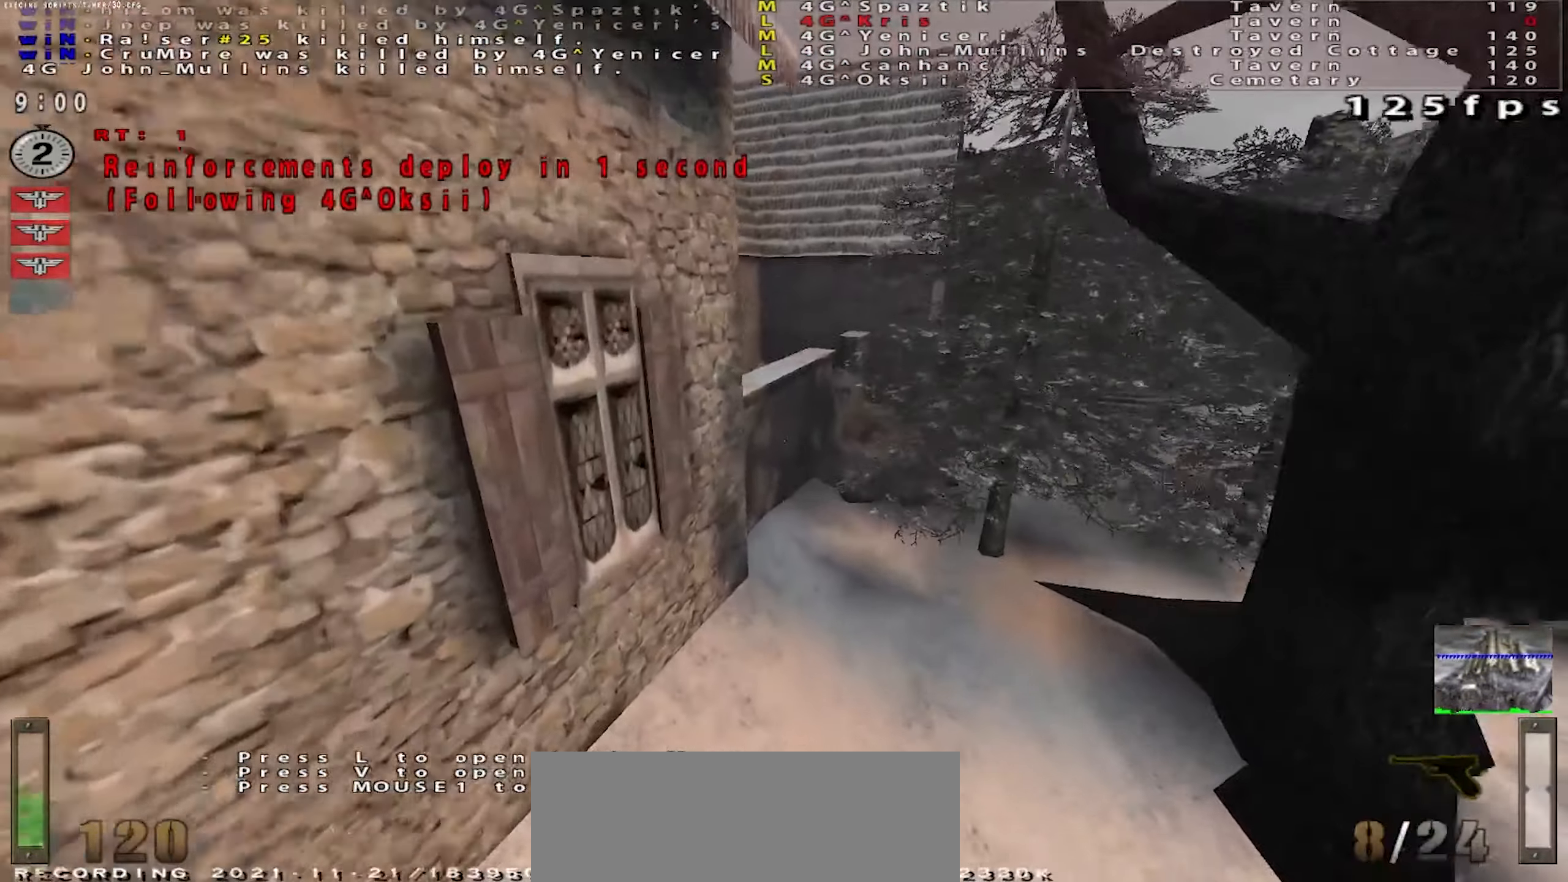
{"keys": [], "mouse": [], "events": []}
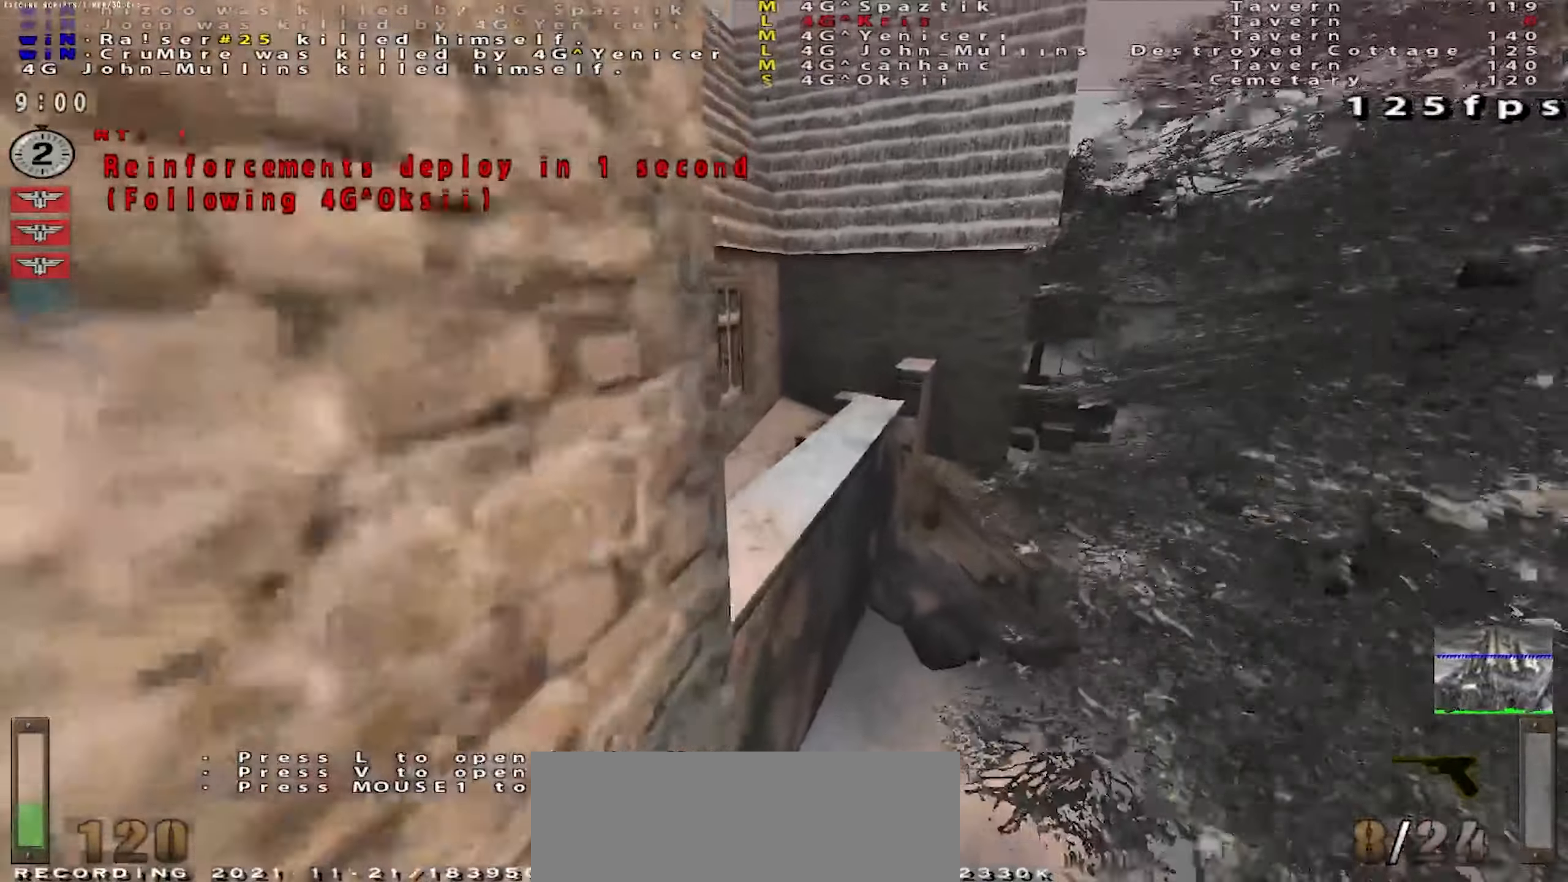
{"keys": [], "mouse": [], "events": []}
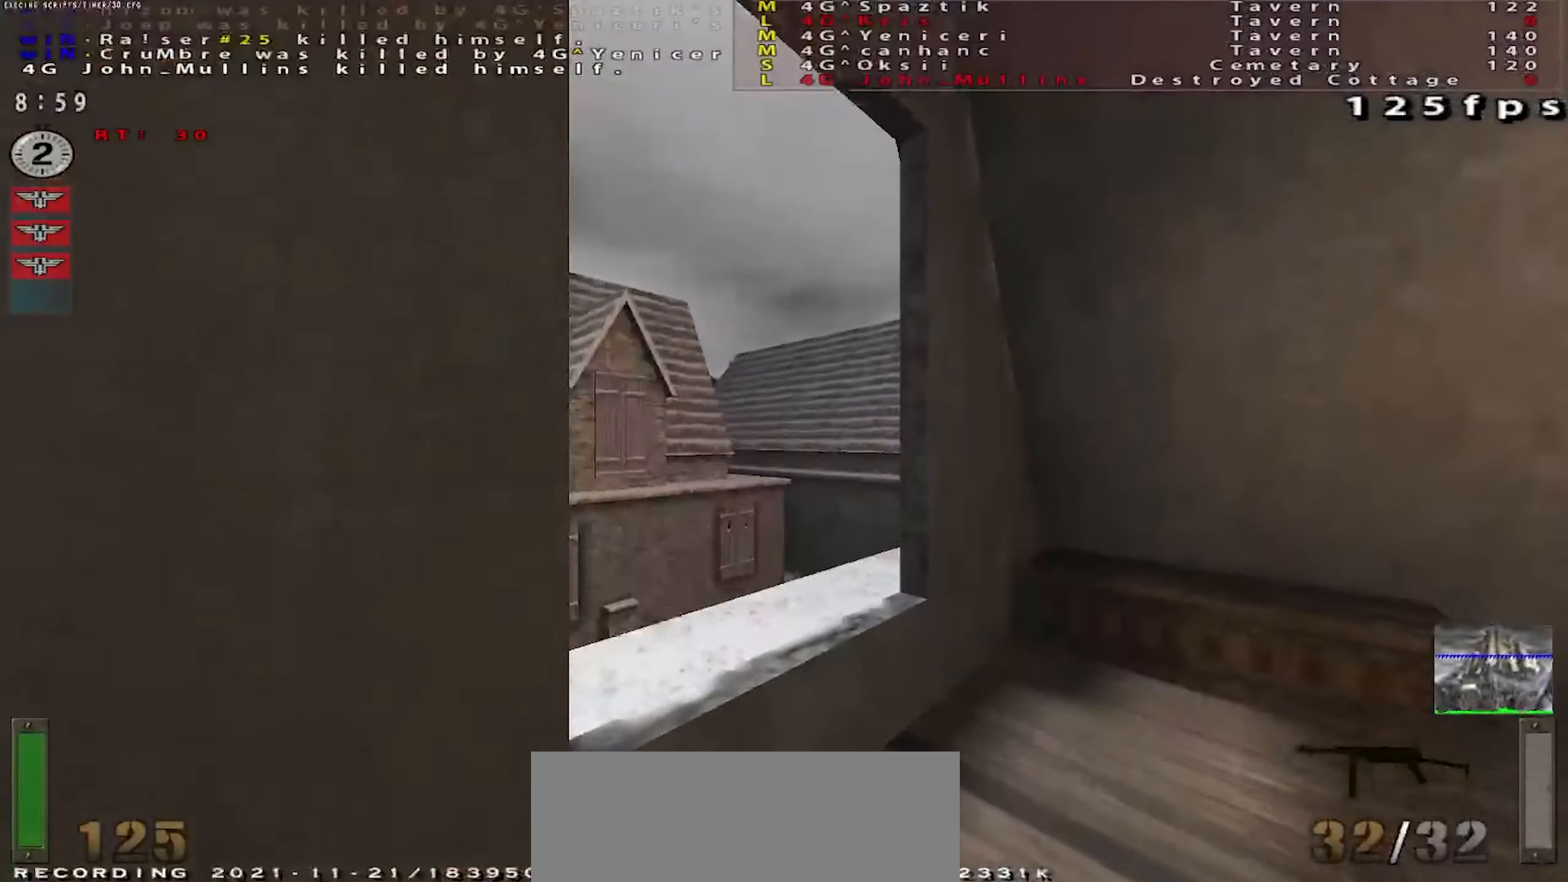
{"keys": ["w"], "mouse": [], "events": [[151, "w", "down"], [284, "mouse_right", "down"], [351, "mouse_right", "up"]]}
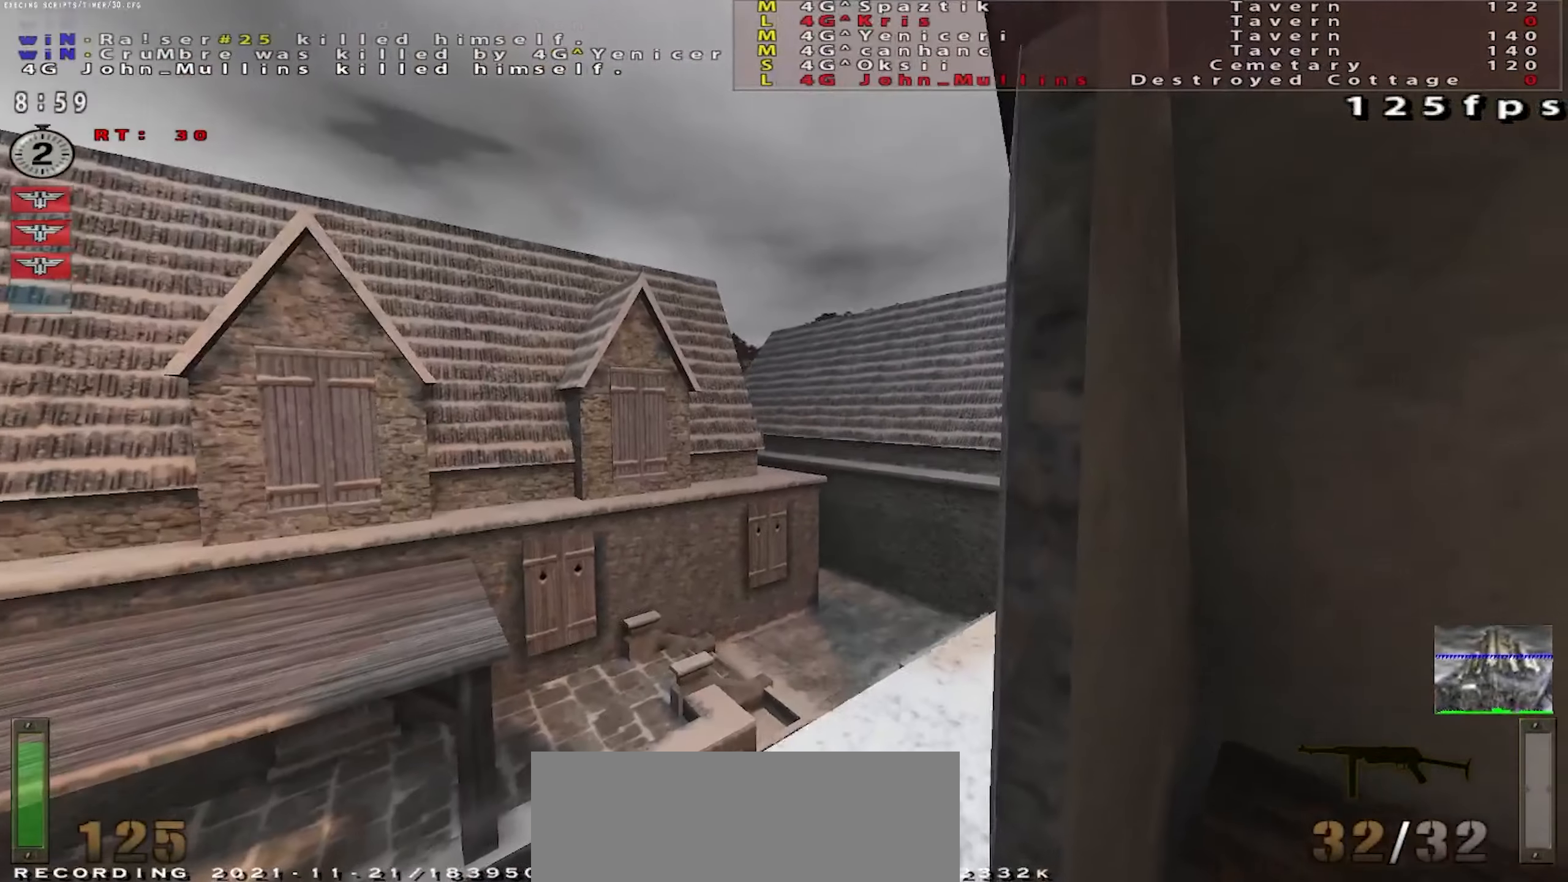
{"keys": ["d", "shift", "w"], "mouse": [], "events": [[17, "shift", "down"], [50, "a", "down"], [317, "a", "up"], [400, "d", "down"]]}
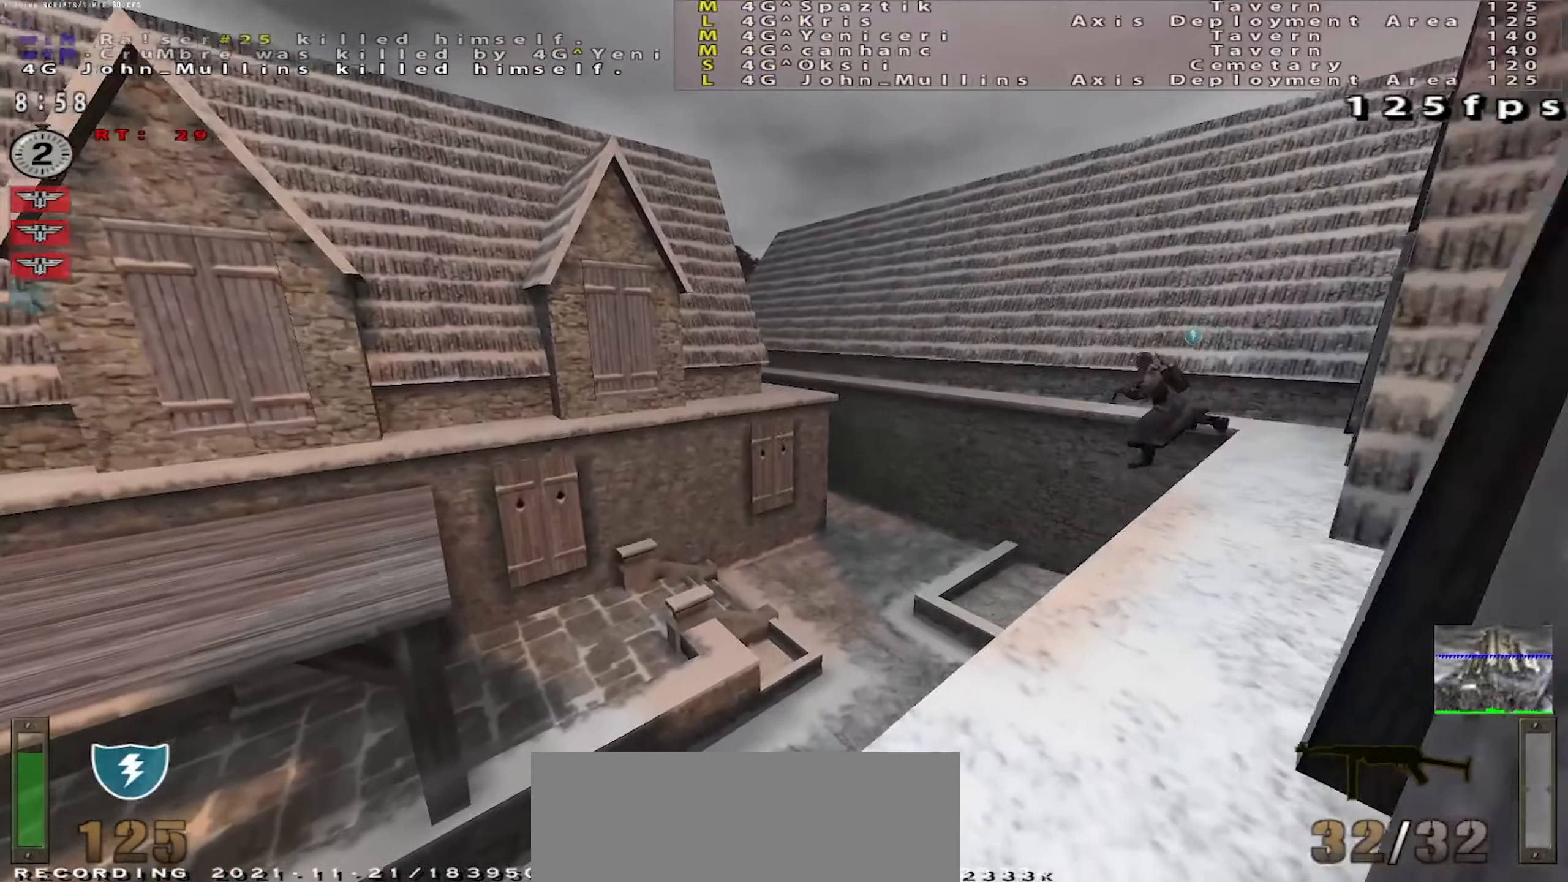
{"keys": ["d", "shift", "w"], "mouse": [], "events": []}
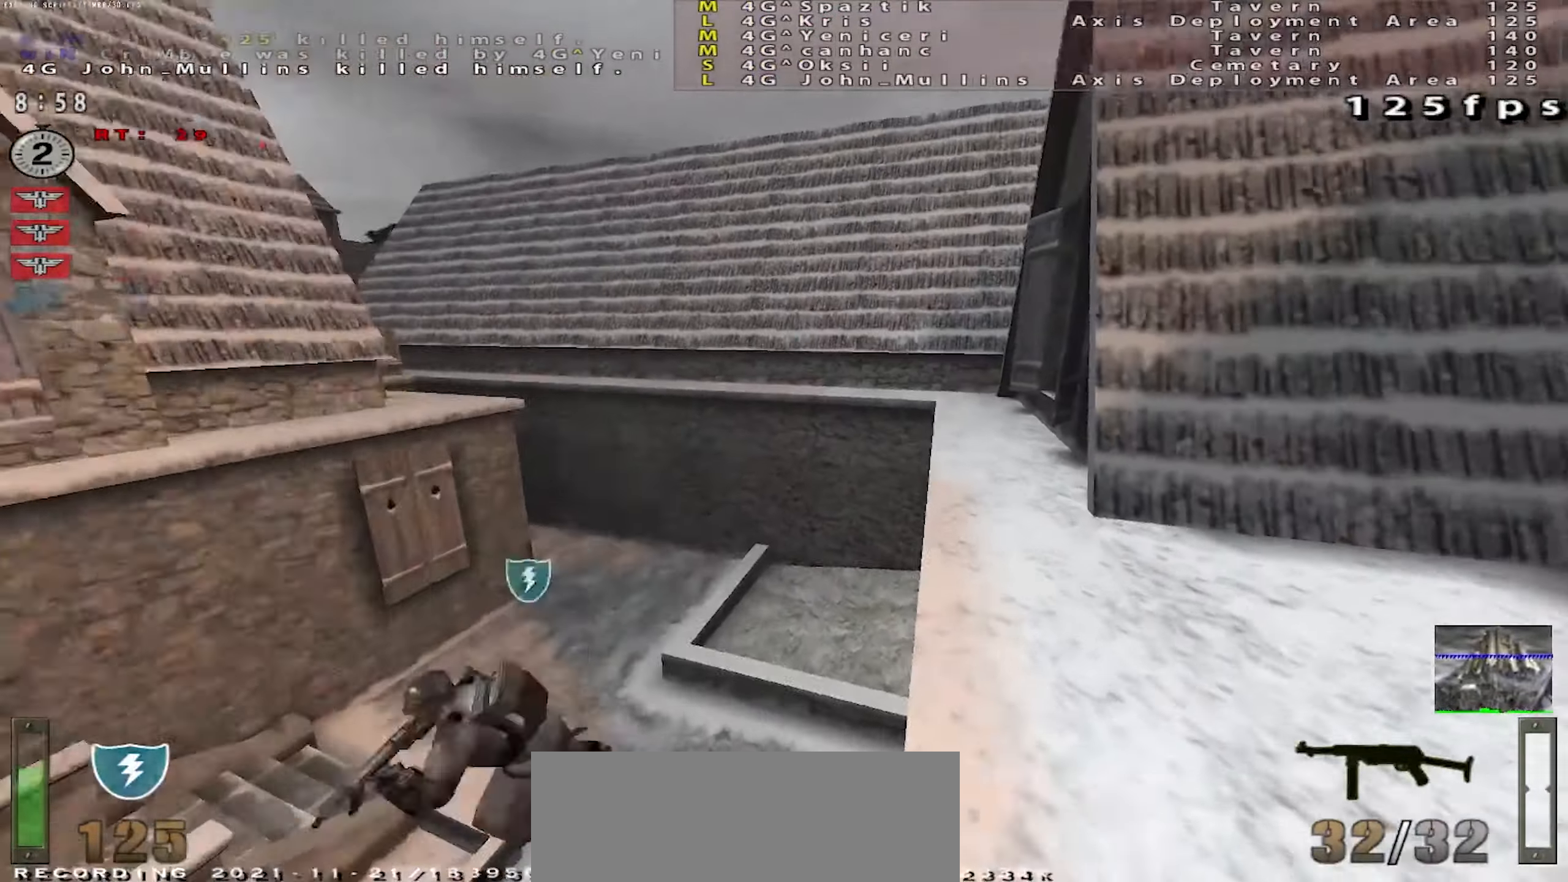
{"keys": ["shift", "w"], "mouse": [], "events": [[117, "d", "up"], [117, "shift", "up"], [484, "shift", "down"]]}
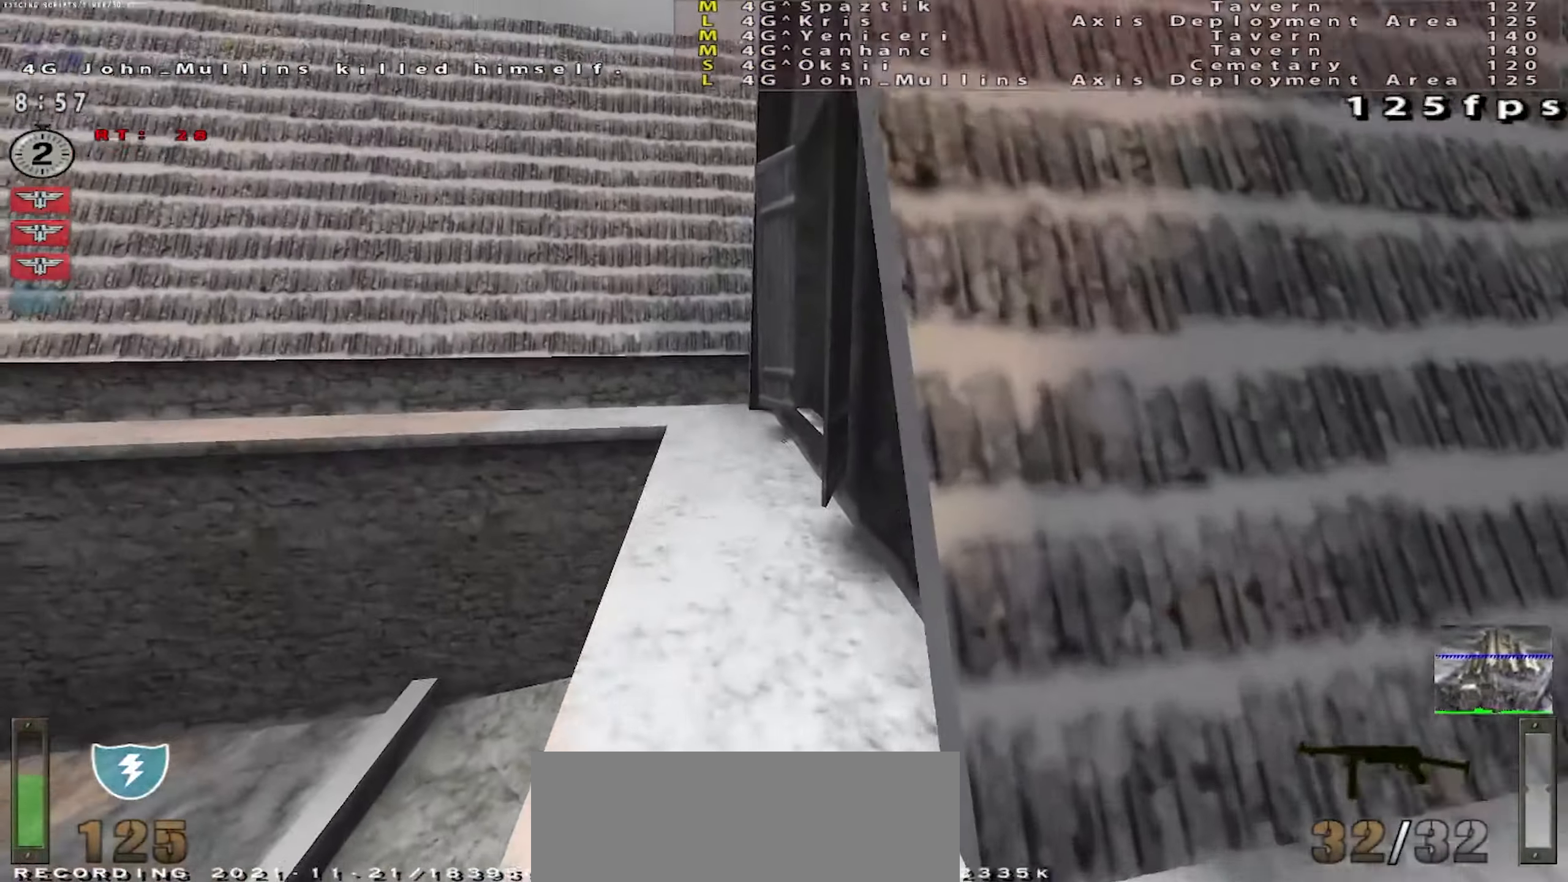
{"keys": ["a", "shift", "w"], "mouse": [], "events": [[34, "a", "down"], [184, "mouse_right", "down"], [267, "mouse_right", "up"]]}
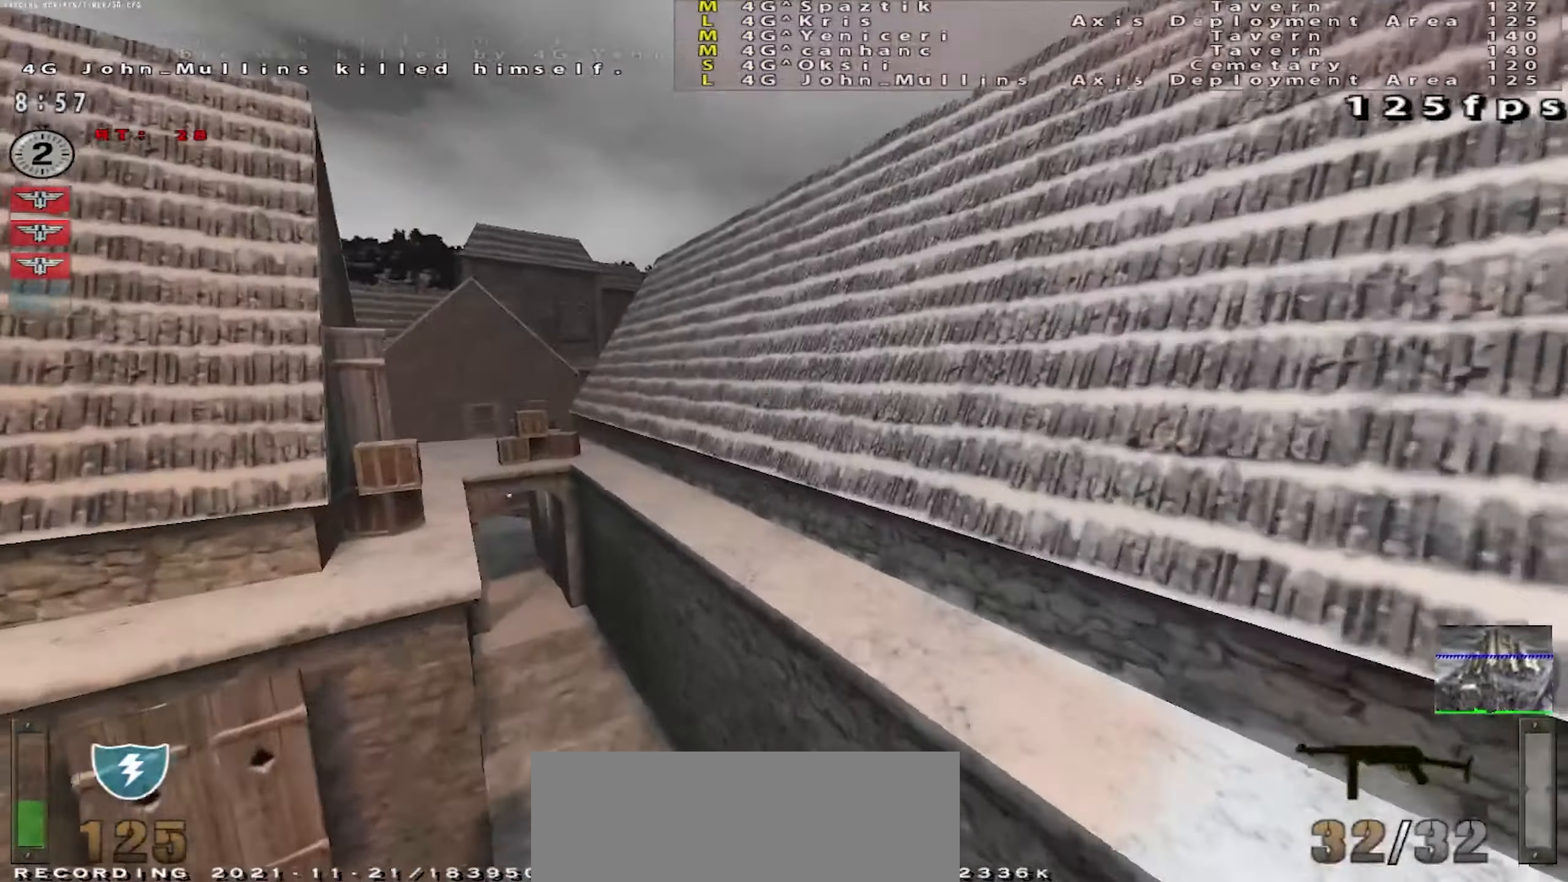
{"keys": ["d", "shift"], "mouse": [], "events": [[167, "shift", "up"], [217, "a", "up"], [350, "shift", "down"], [417, "d", "down"], [484, "w", "up"]]}
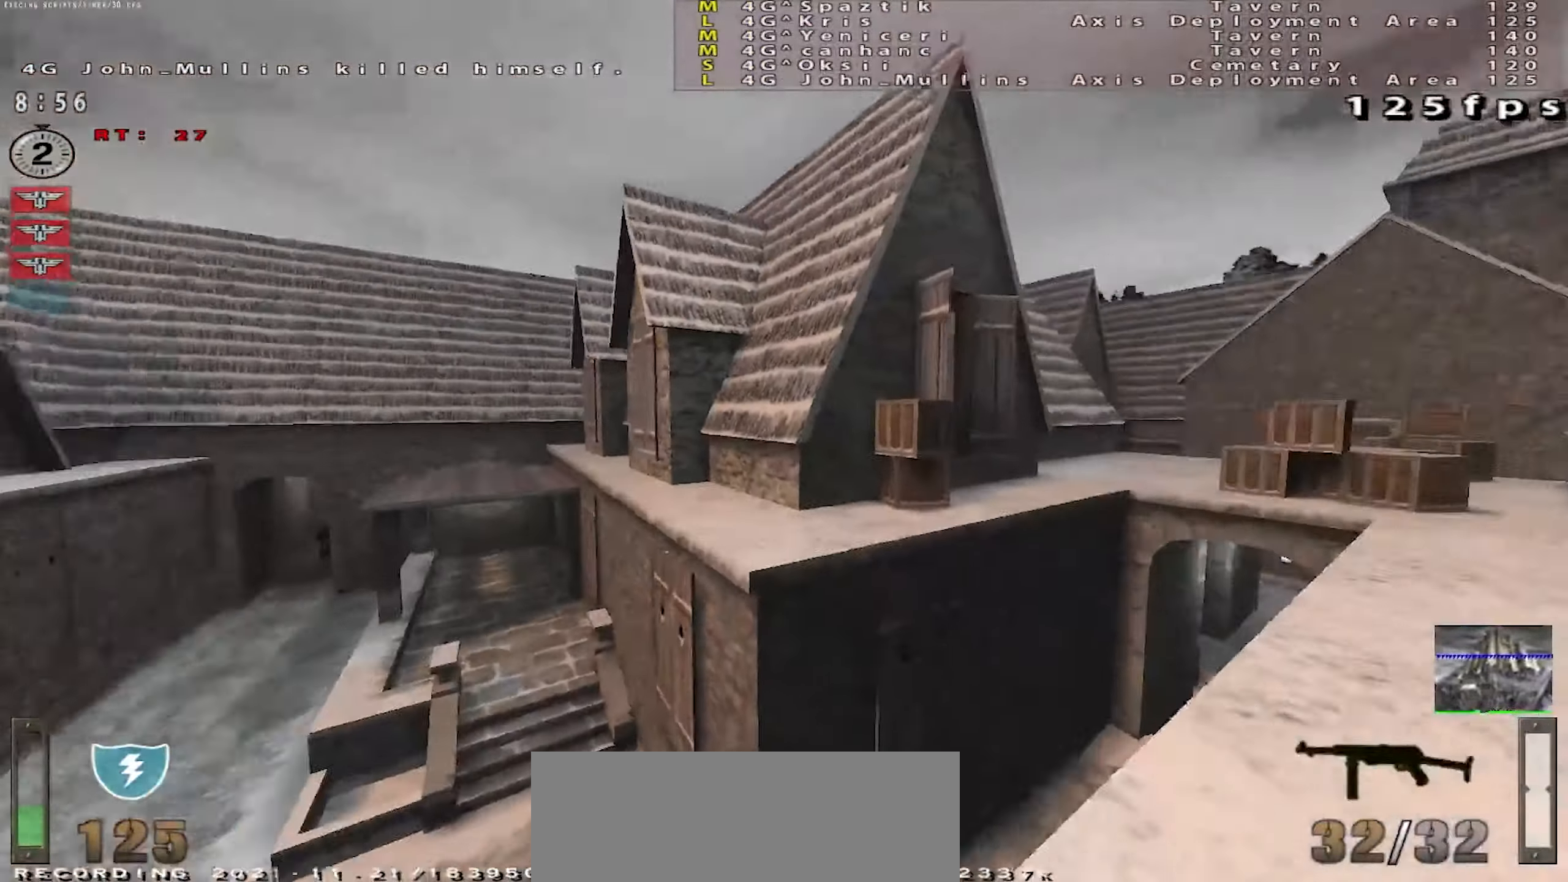
{"keys": ["d", "shift"], "mouse": [], "events": []}
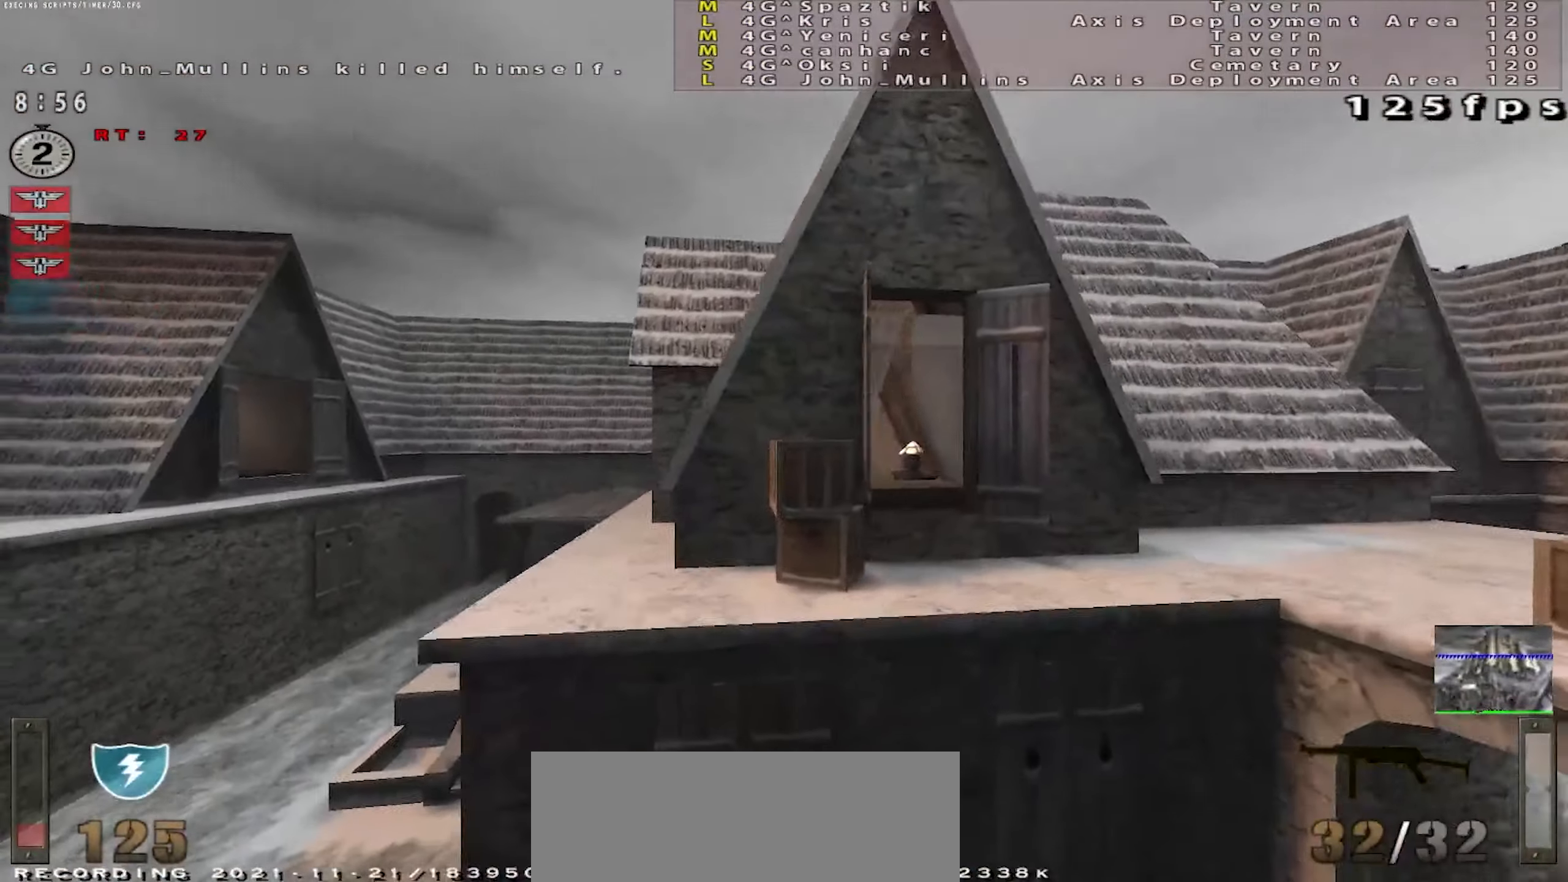
{"keys": ["a", "shift", "space"], "mouse": [], "events": [[217, "d", "up"], [217, "space", "down"], [317, "a", "down"]]}
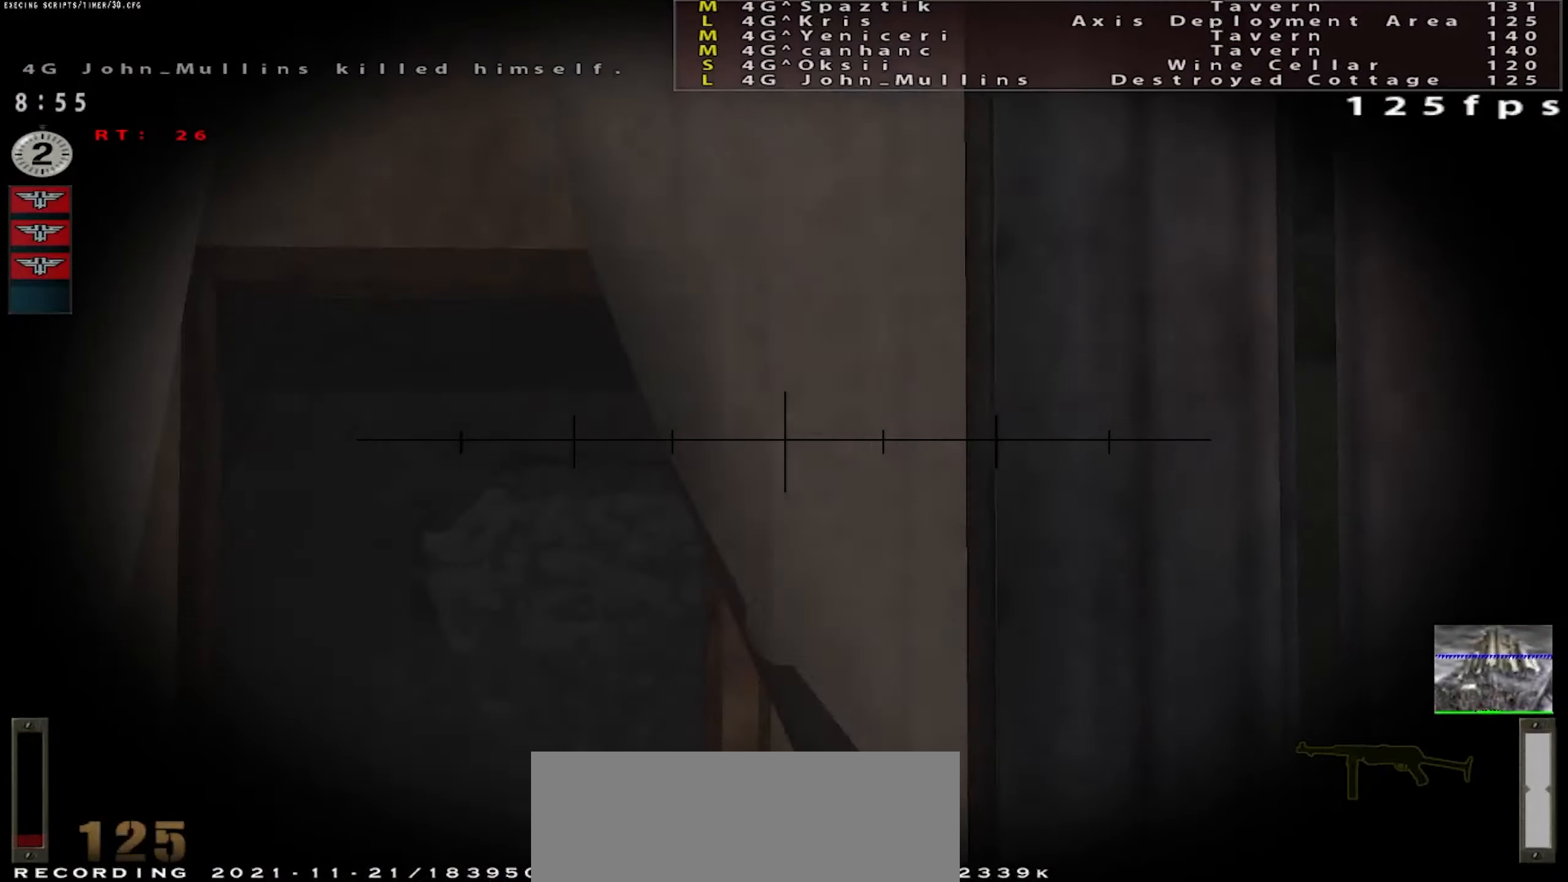
{"keys": ["a", "shift", "space"], "mouse": [], "events": [[251, "a", "up"], [351, "a", "down"]]}
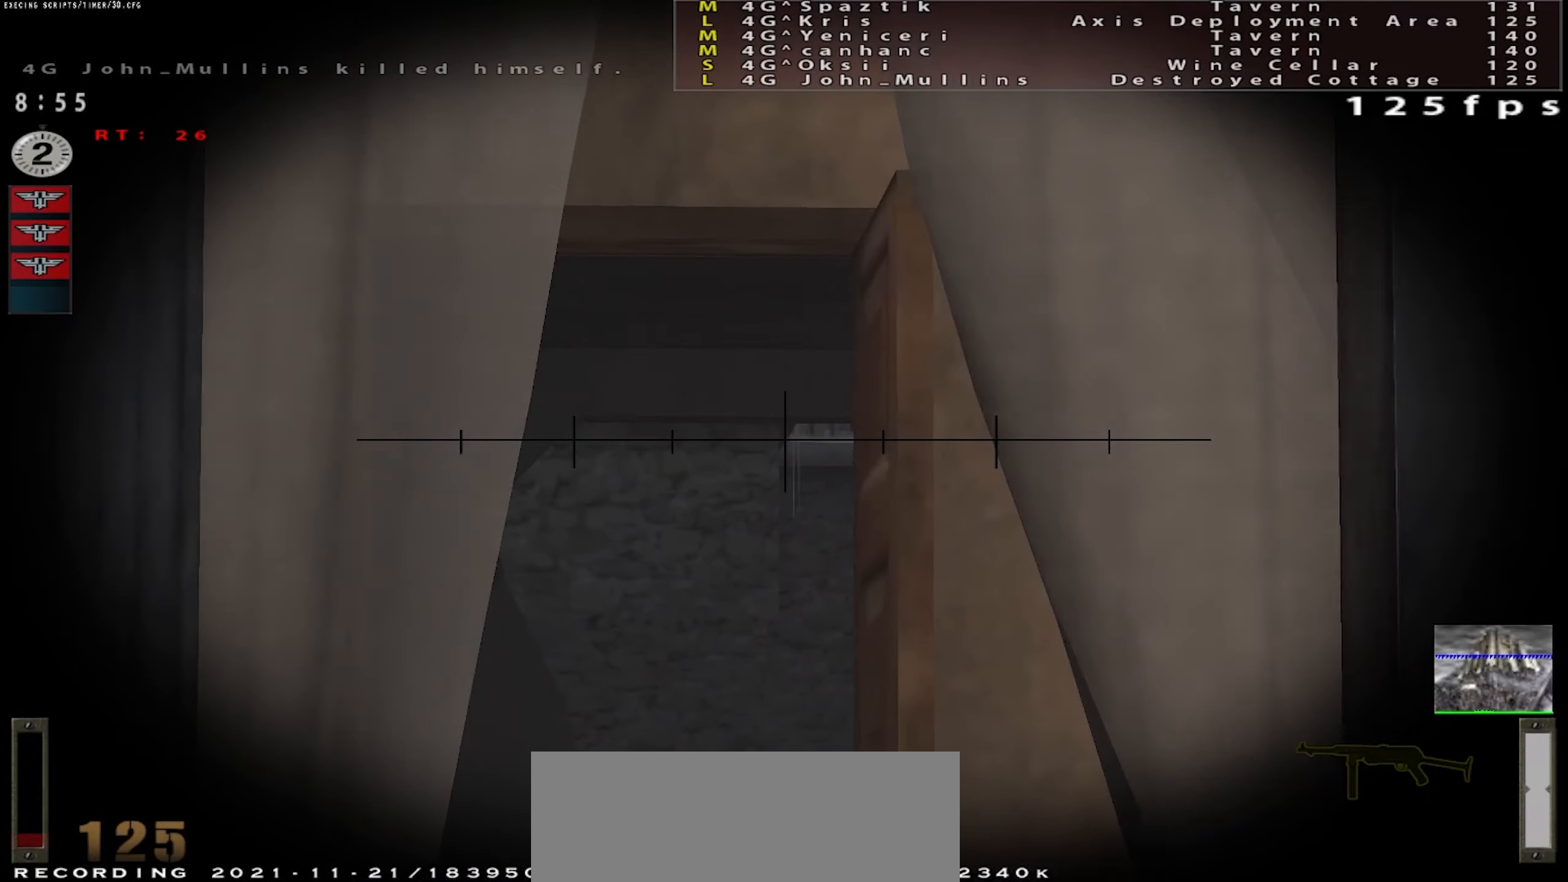
{"keys": ["shift", "space"], "mouse": ["left"], "events": [[100, "a", "up"], [451, "mouse_left", "down"]]}